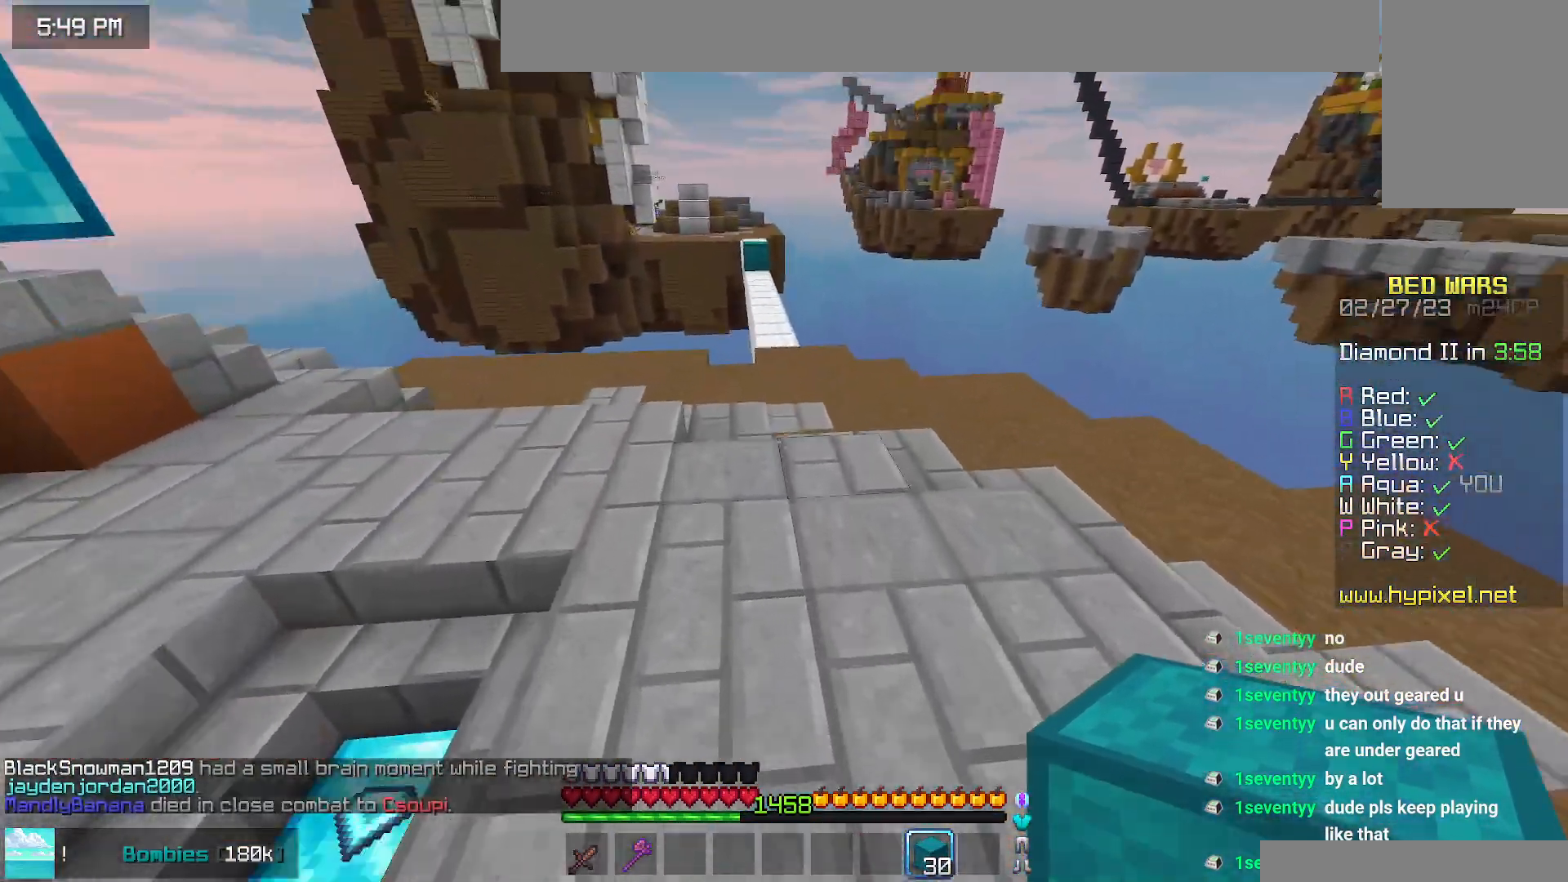
Gameplay with keyboard and mouse; each line is a JSON object with the keys and mouse buttons held at the frame after it. "events" lists presses ("down") and releases ("up") of "down", "left", "right", "space", "up", "mouse_left" and "mouse_right" between this image and that frame as [ms after this image, input, new state], when the widget could be followed in between. "mouse_left", "mouse_right" = the "left", "right" buttons of the "mouse" list. No other keys are recorded. Fast repeated clicks can show as one long hold. Mouse movement is not recorded.
{"keys": ["space", "up"], "mouse": [], "events": []}
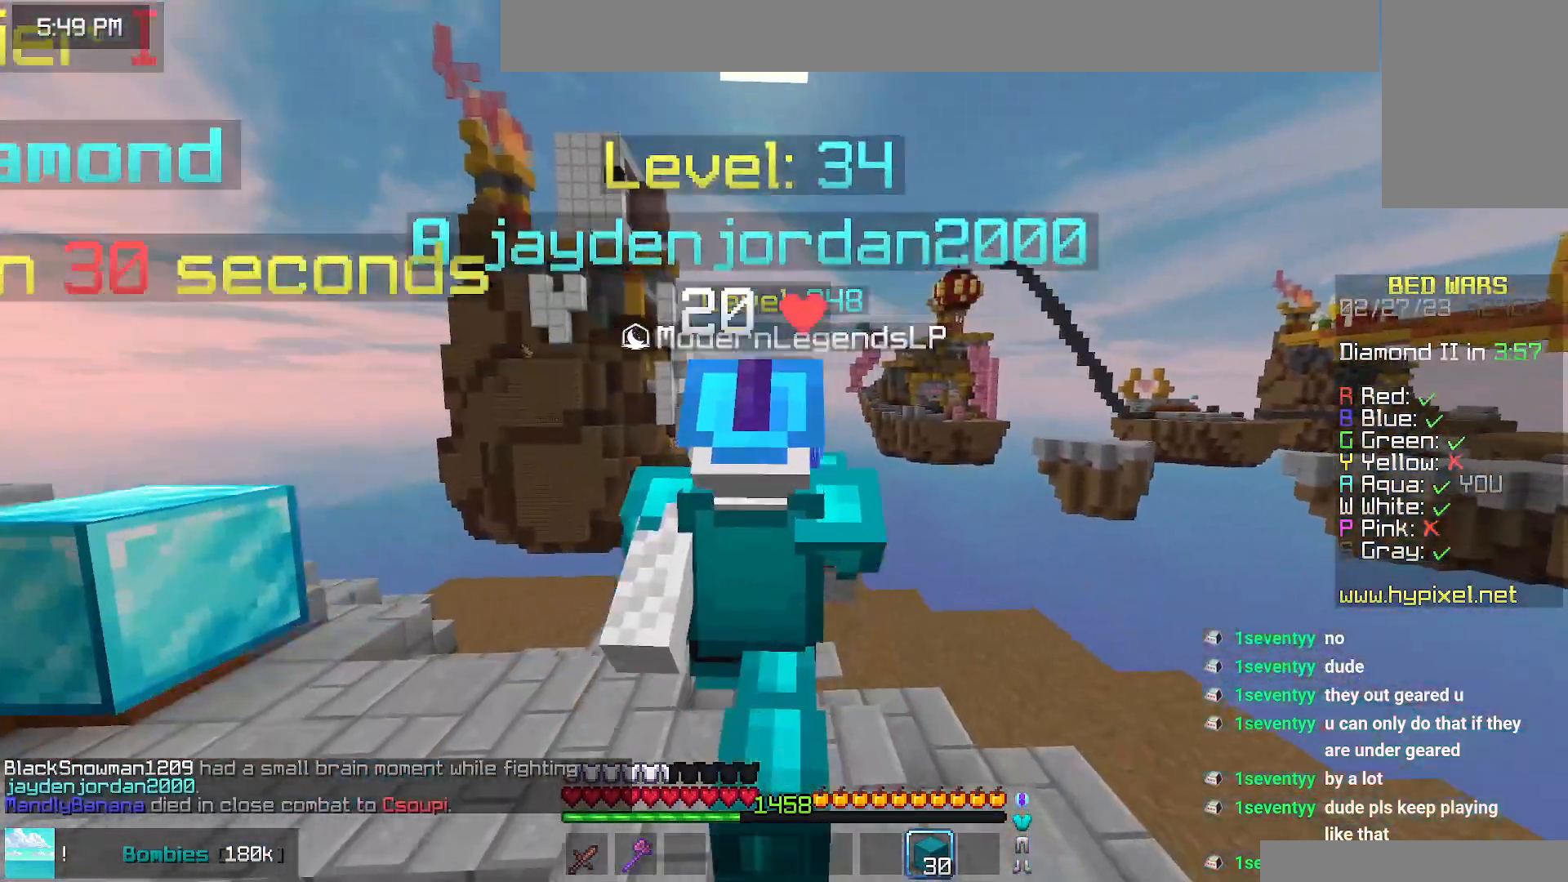
{"keys": ["space", "up"], "mouse": [], "events": []}
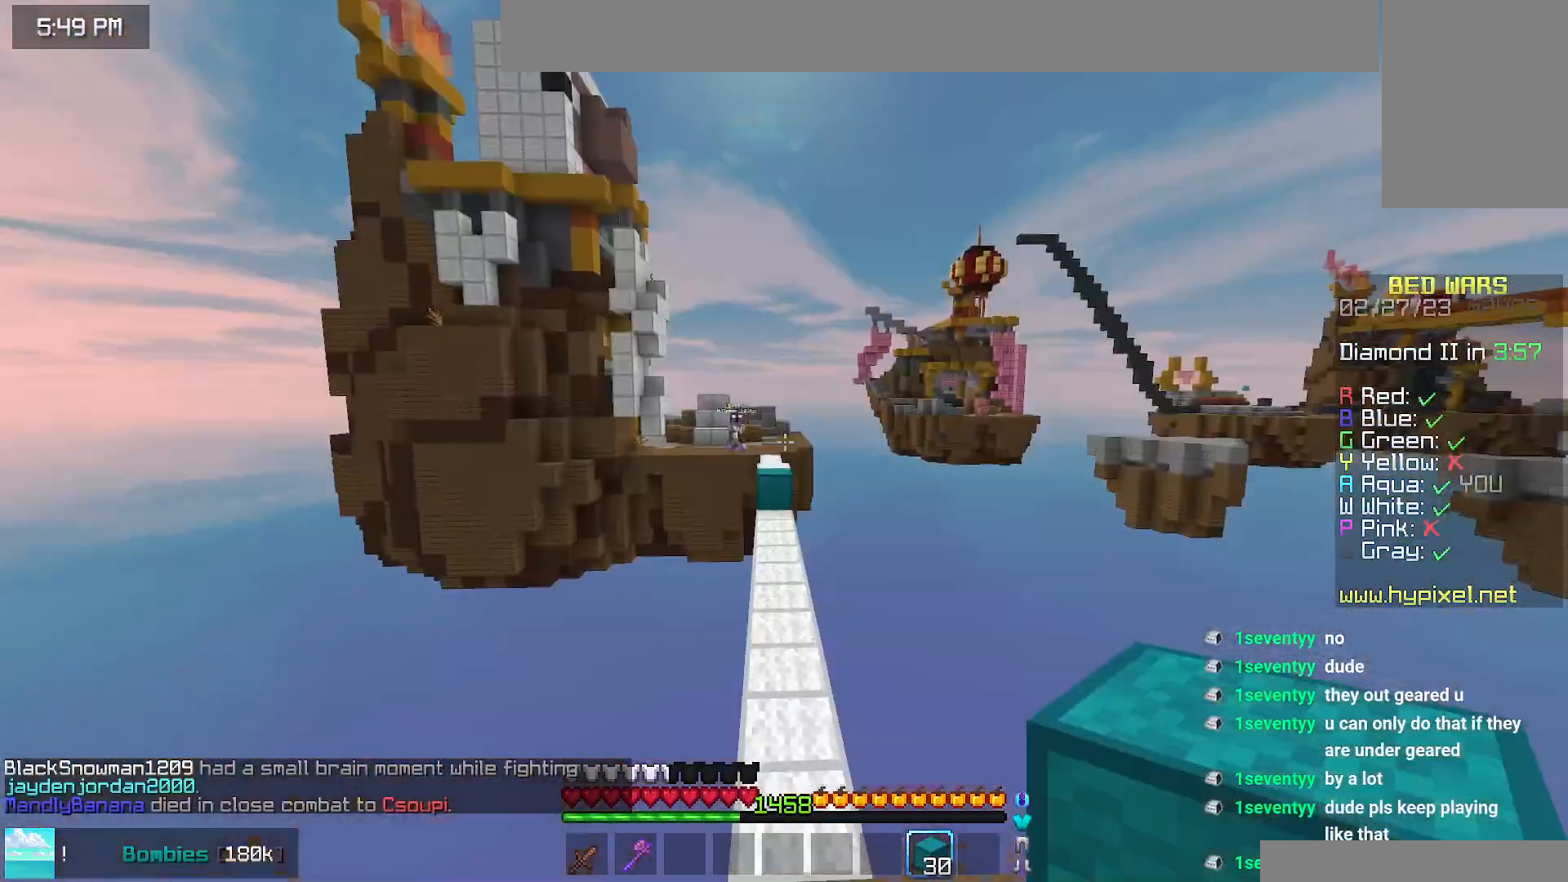
{"keys": ["space", "up"], "mouse": [], "events": []}
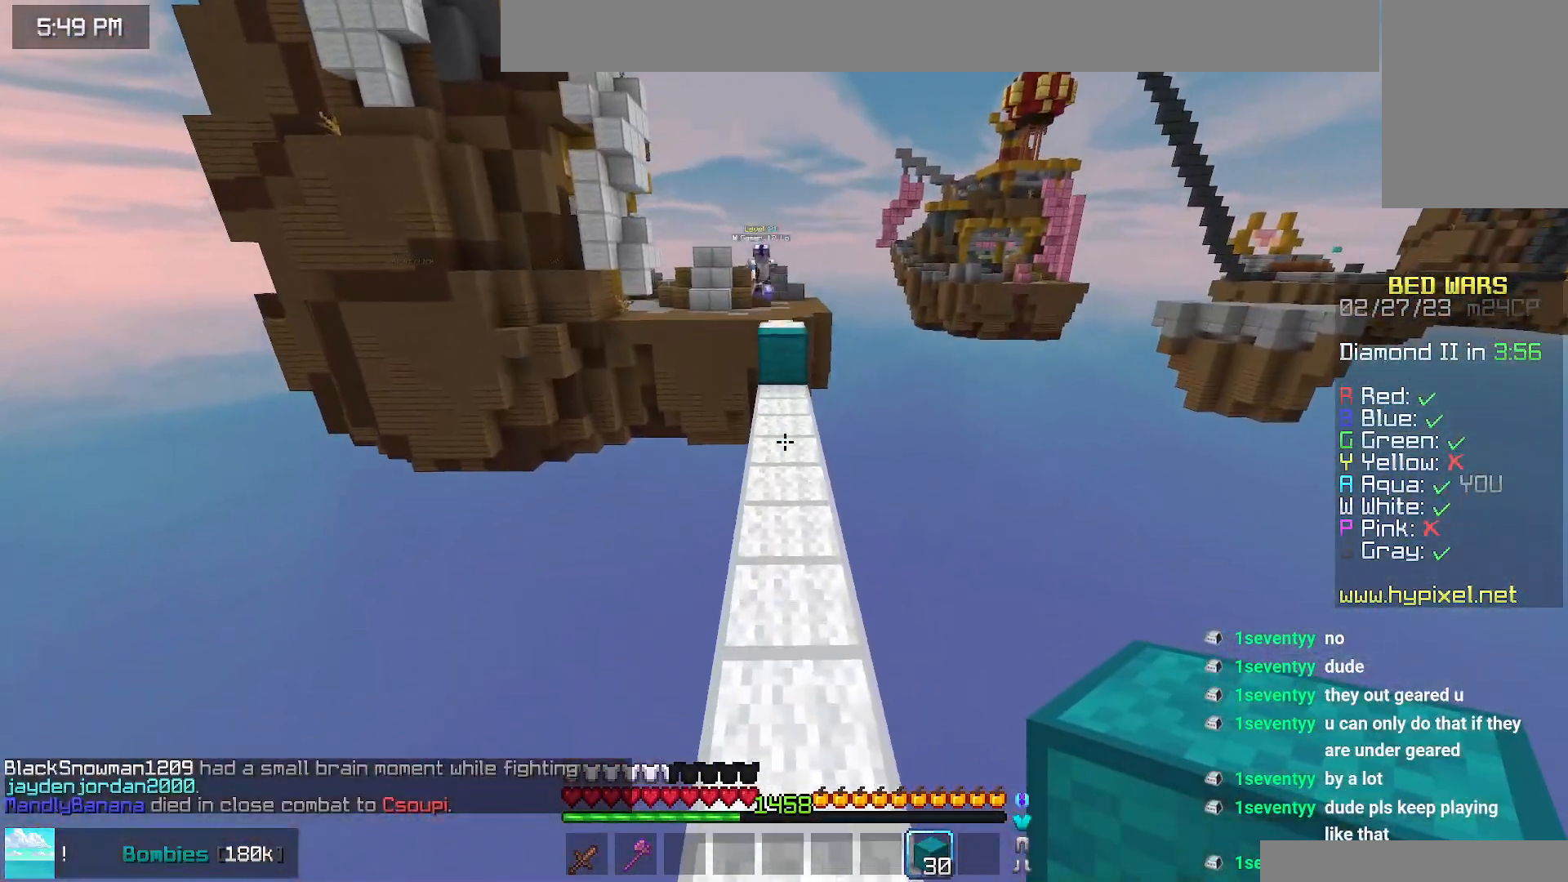
{"keys": ["space", "up"], "mouse": ["right"], "events": [[500, "mouse_right", "down"]]}
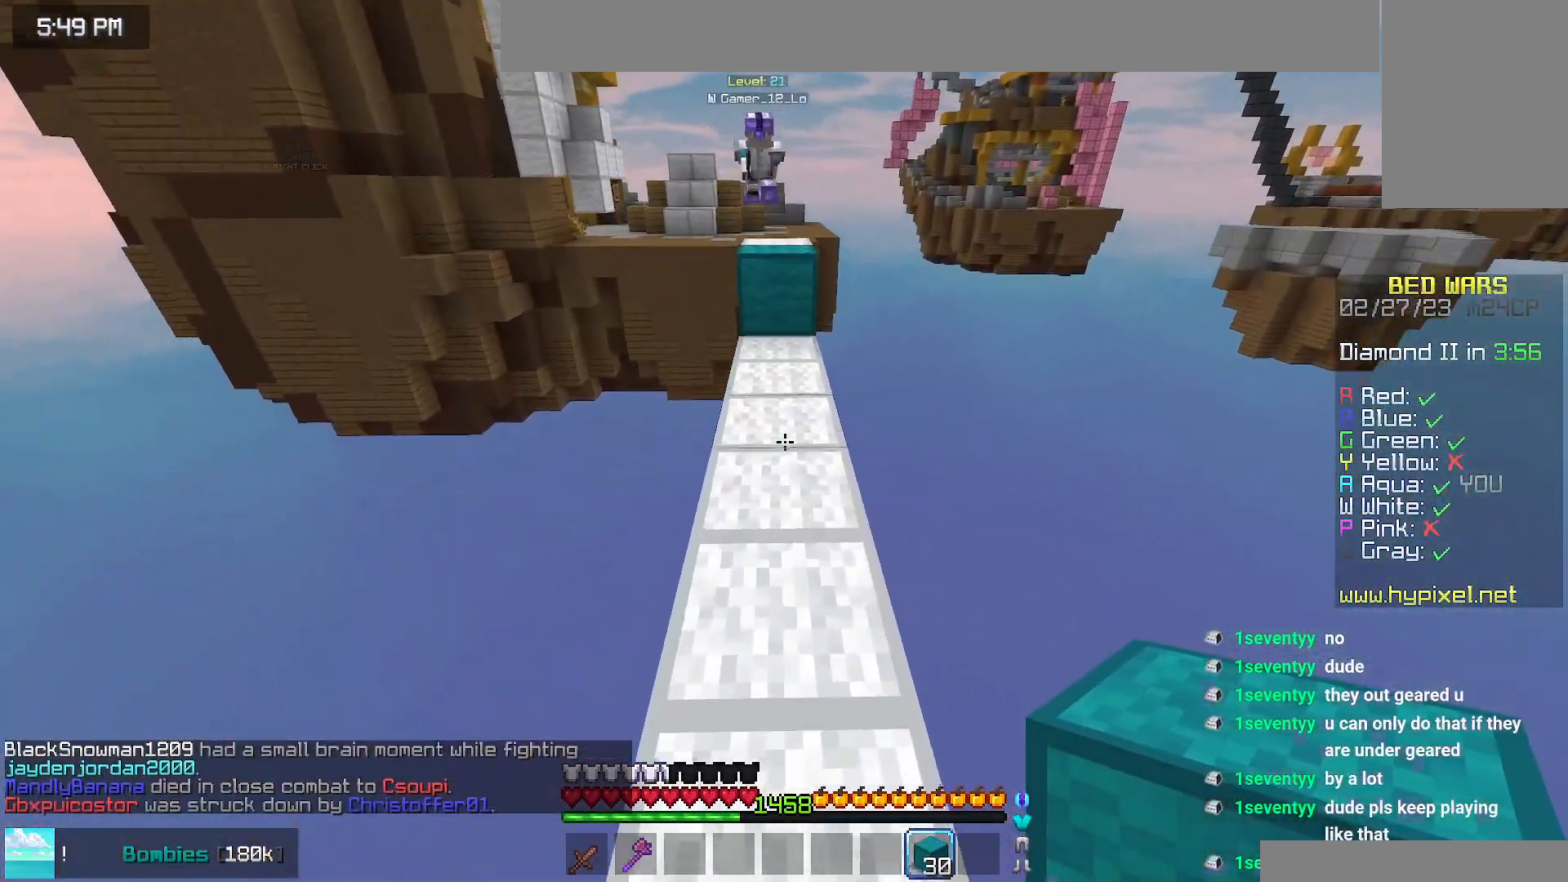
{"keys": ["left", "up"], "mouse": [], "events": [[134, "mouse_right", "up"], [150, "space", "up"], [184, "left", "down"]]}
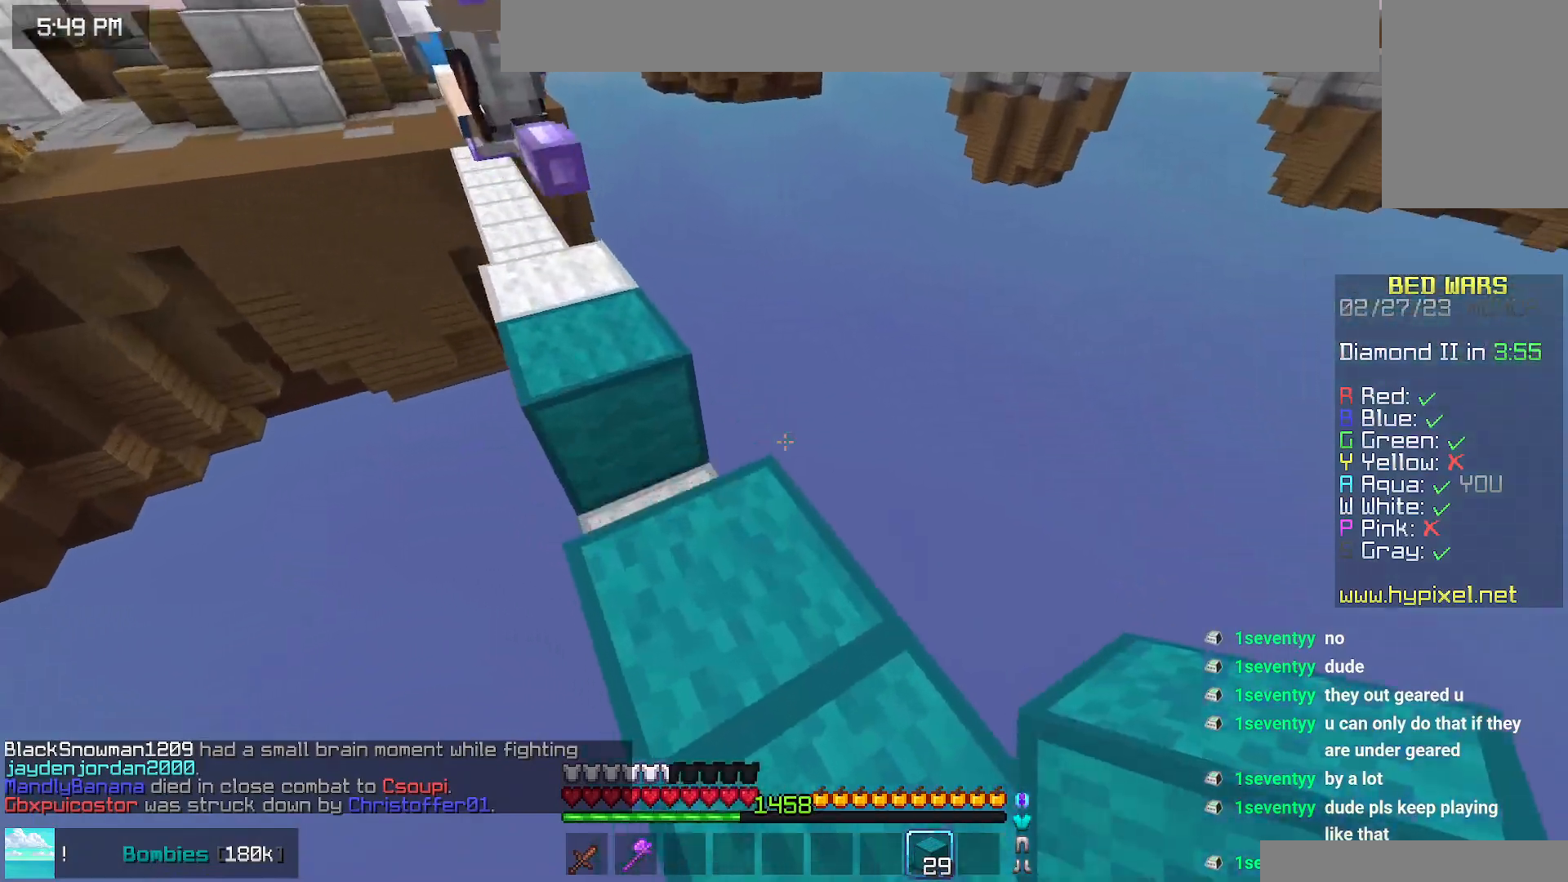
{"keys": ["left", "up"], "mouse": ["left"], "events": [[17, "space", "down"], [317, "mouse_left", "down"], [334, "mouse_right", "down"], [350, "space", "up"], [434, "mouse_right", "up"]]}
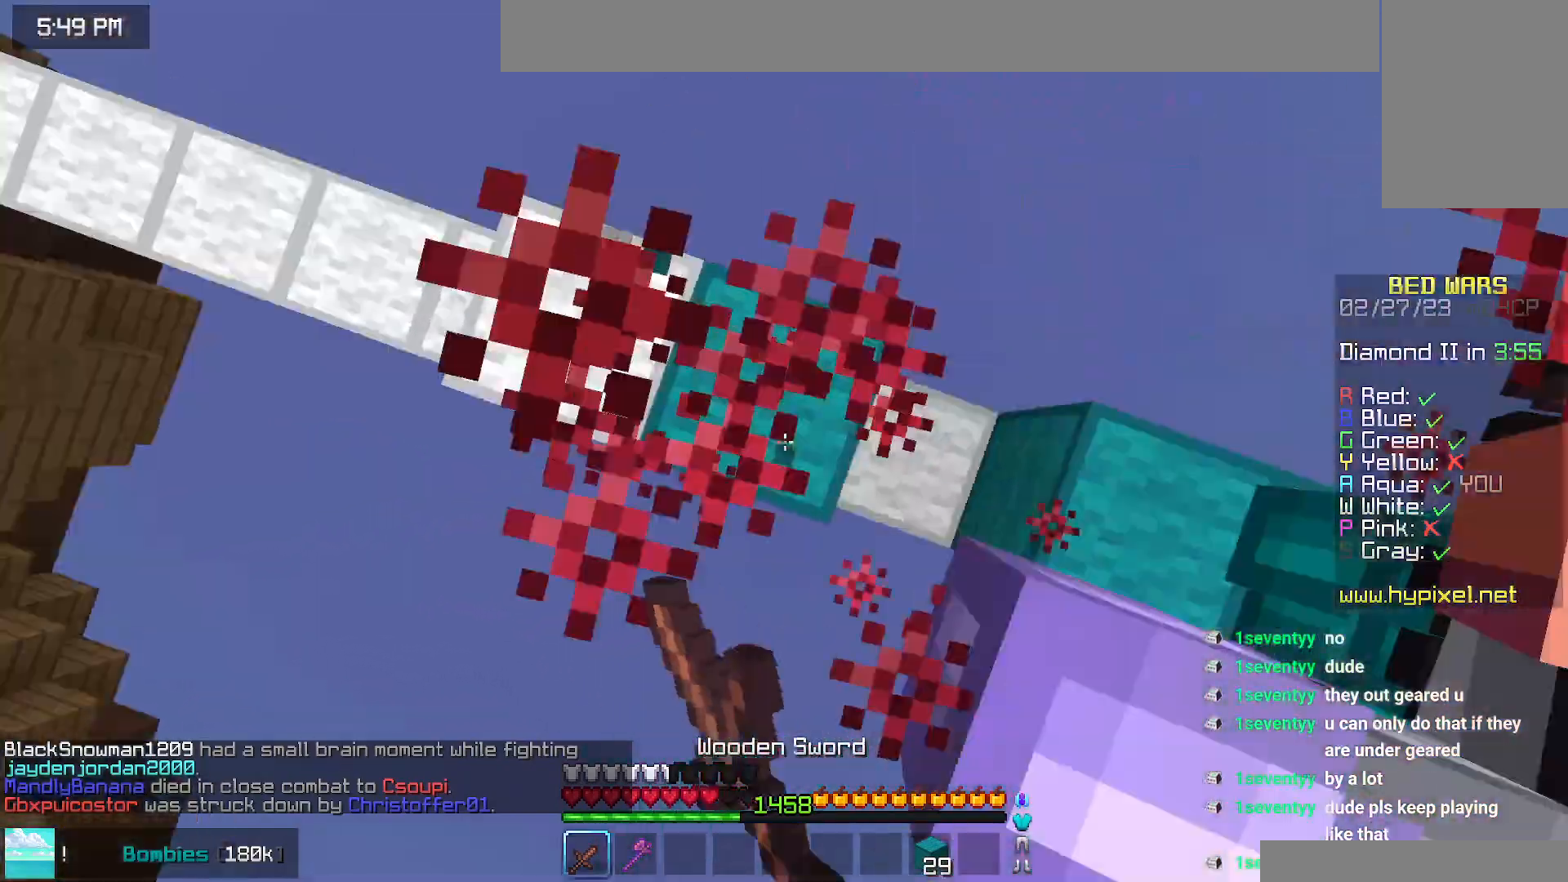
{"keys": ["up"], "mouse": ["right"], "events": [[284, "mouse_left", "up"], [450, "mouse_right", "down"], [484, "left", "up"]]}
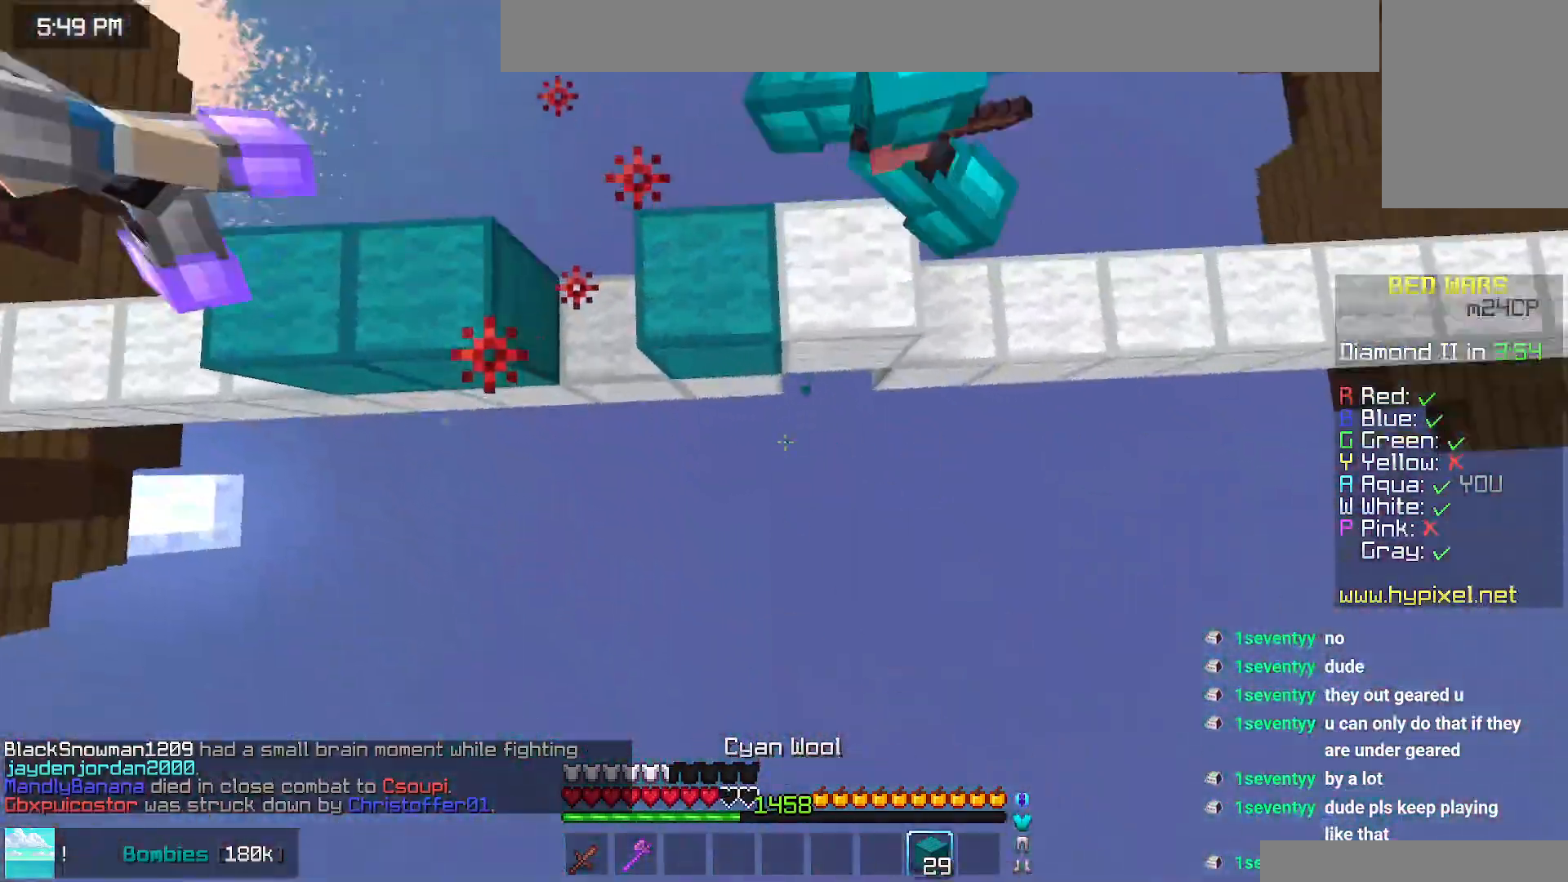
{"keys": ["left", "up"], "mouse": ["right"], "events": [[334, "left", "down"]]}
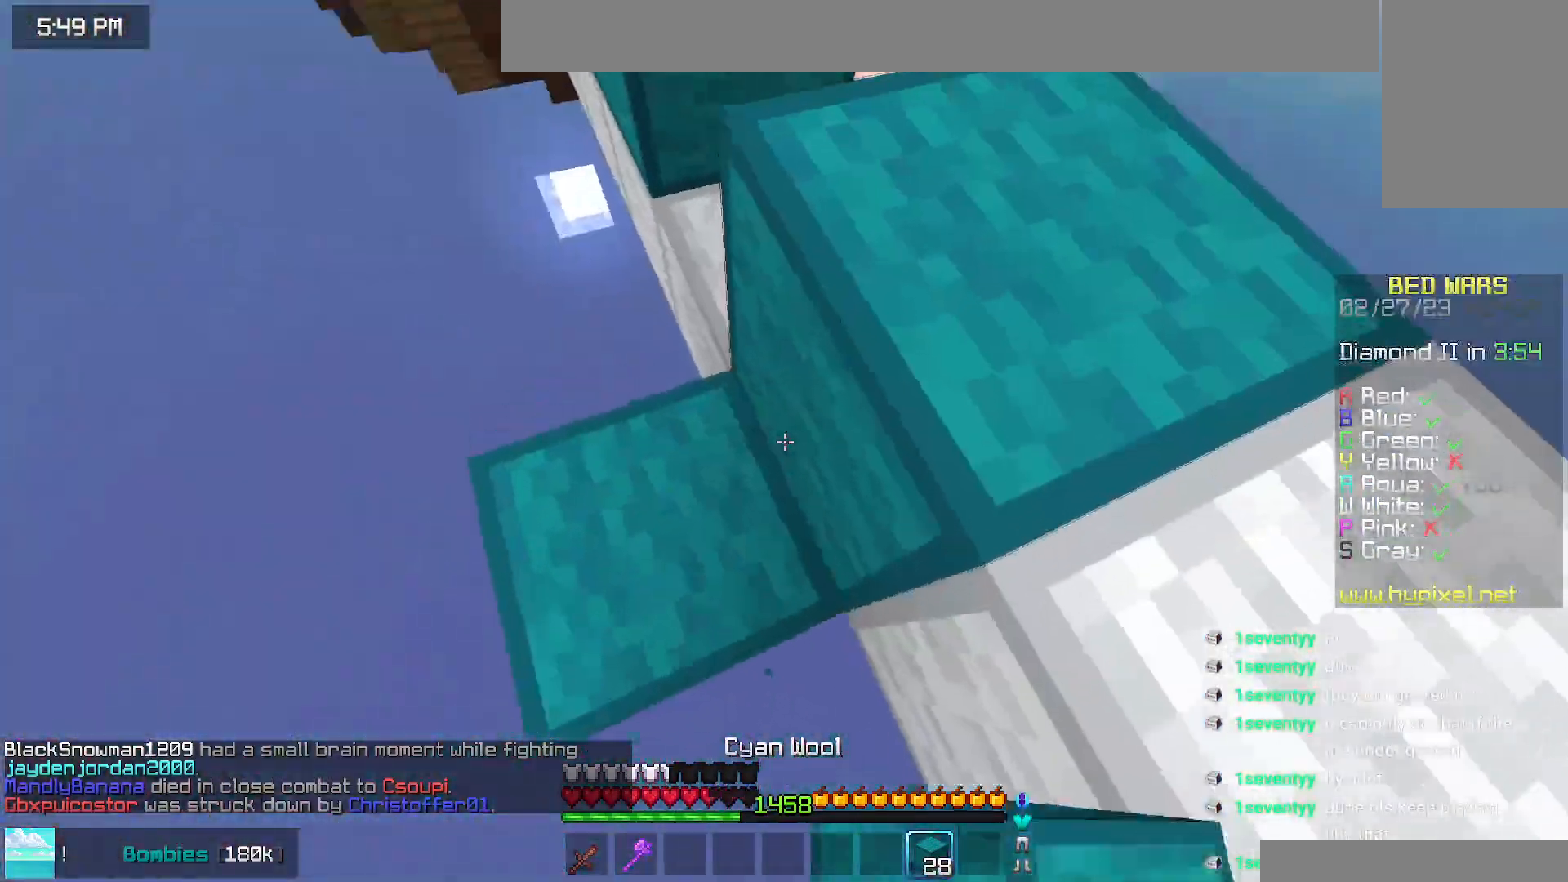
{"keys": ["up"], "mouse": [], "events": [[50, "mouse_right", "up"], [234, "left", "up"], [234, "space", "down"], [300, "left", "down"], [434, "left", "up"], [450, "space", "up"]]}
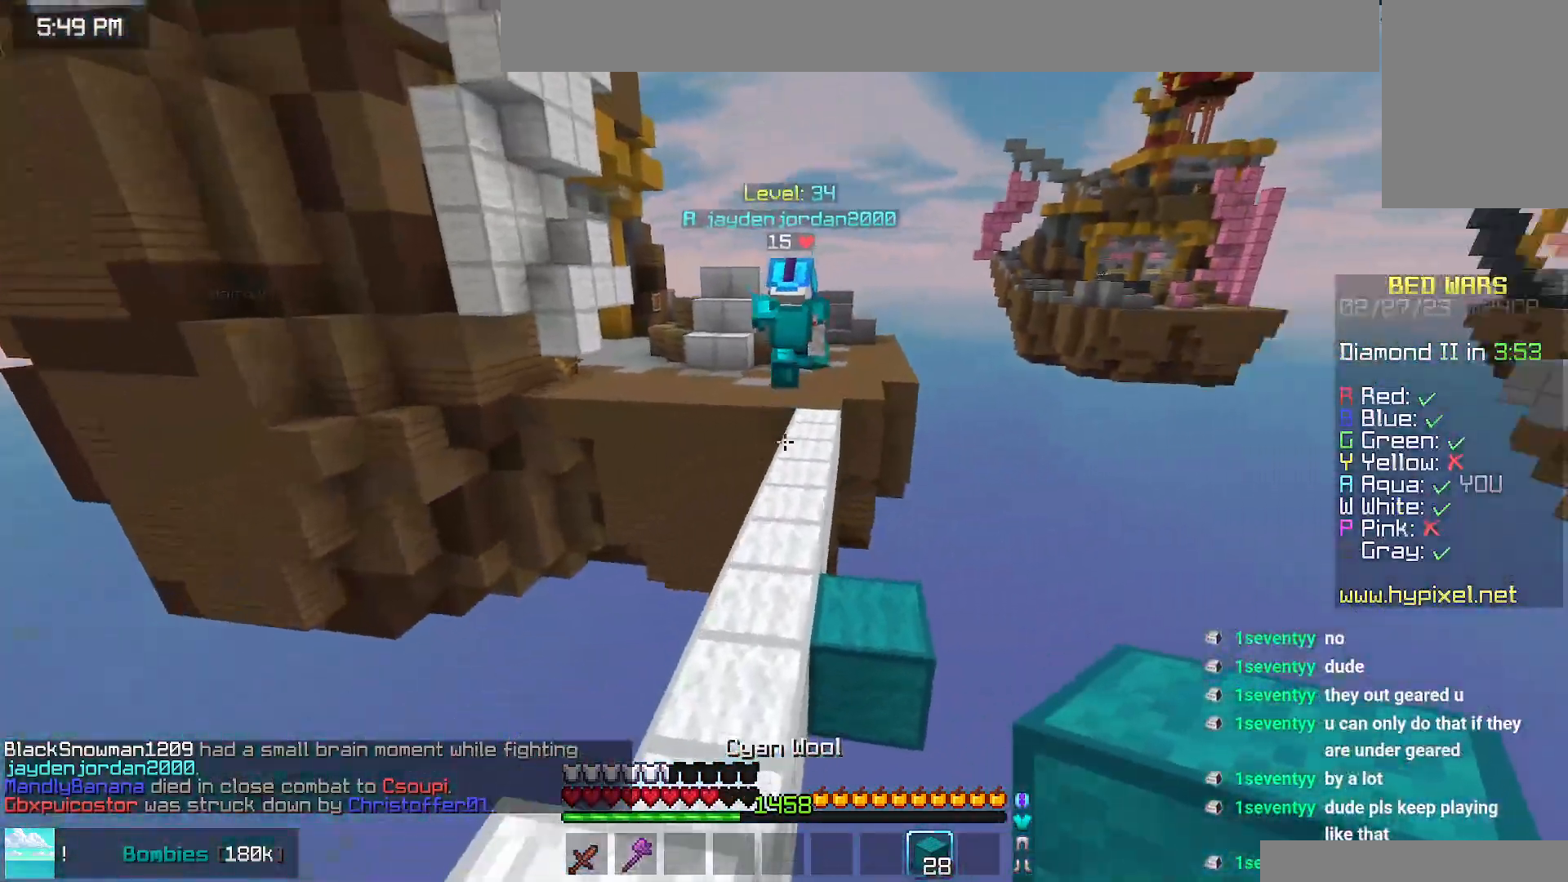
{"keys": ["space", "up"], "mouse": [], "events": [[150, "space", "down"]]}
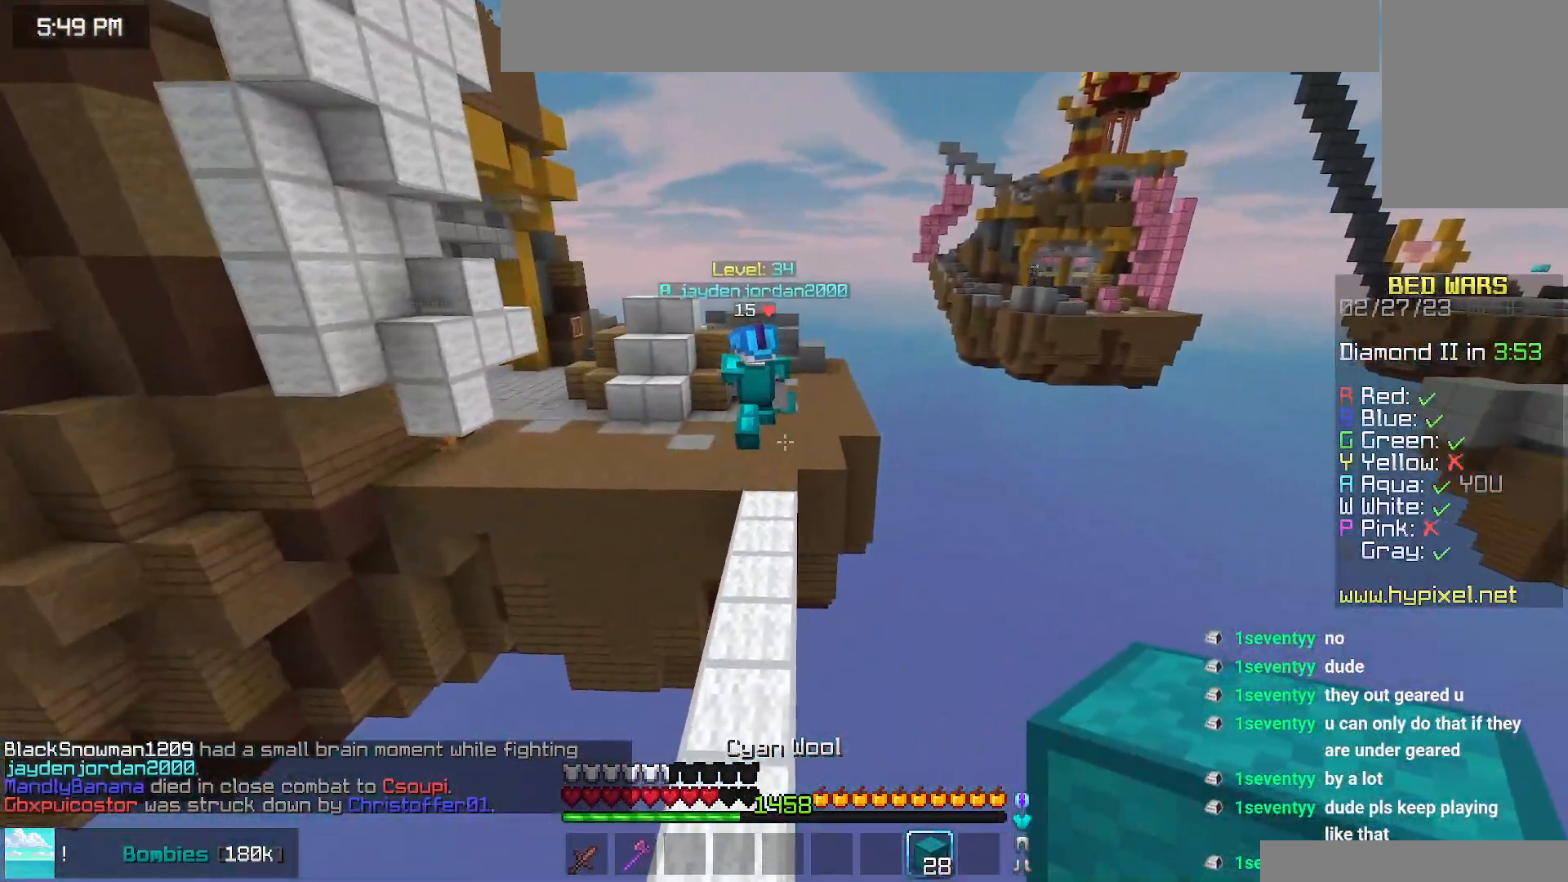
{"keys": ["space", "up"], "mouse": [], "events": []}
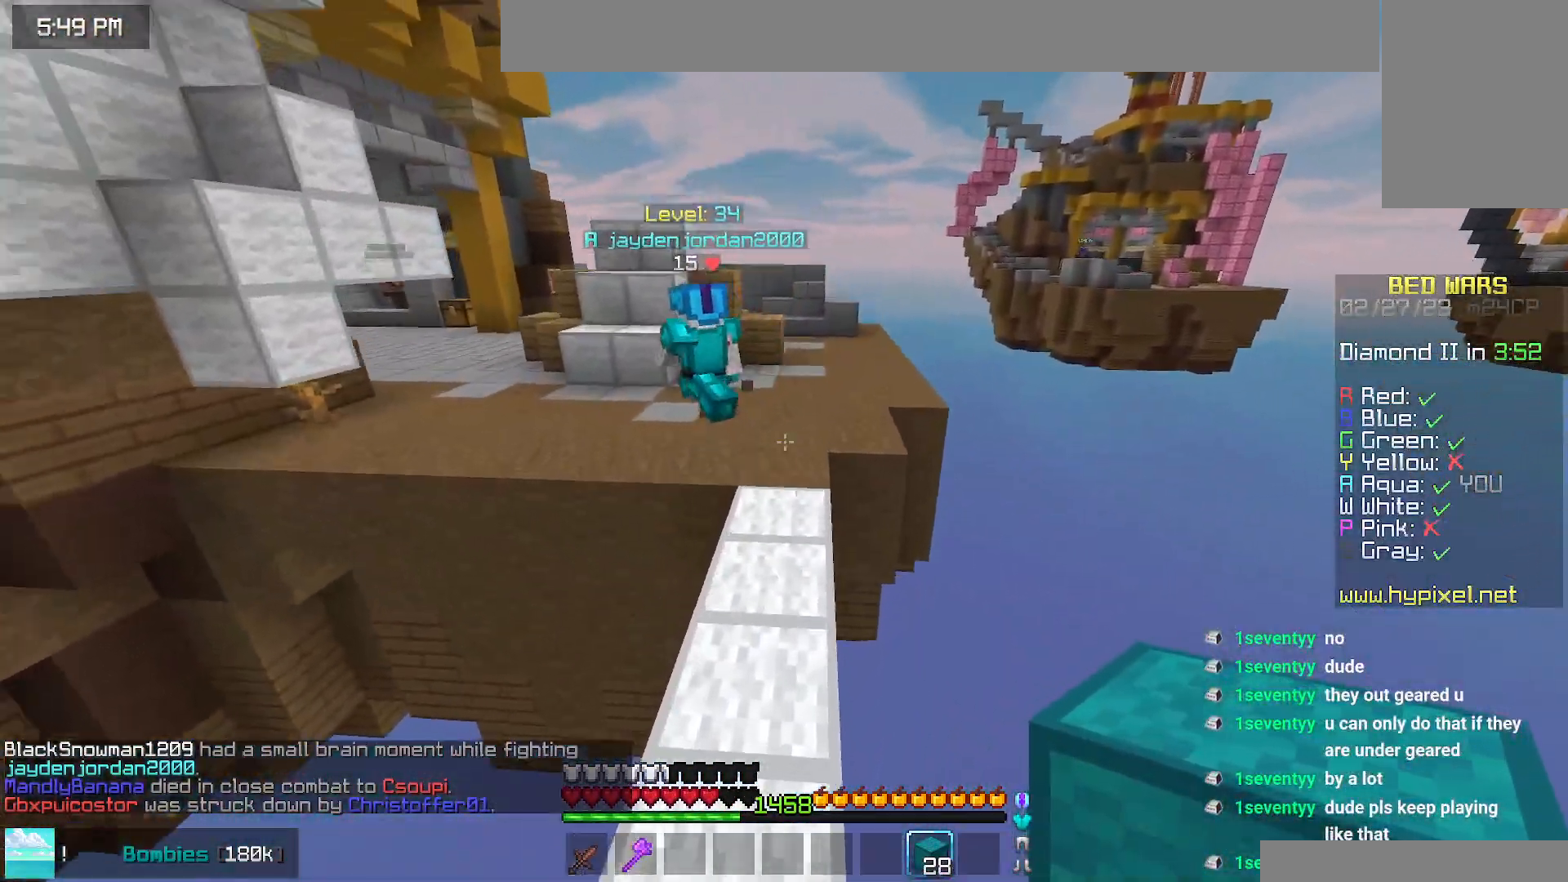
{"keys": ["up"], "mouse": [], "events": [[317, "space", "up"]]}
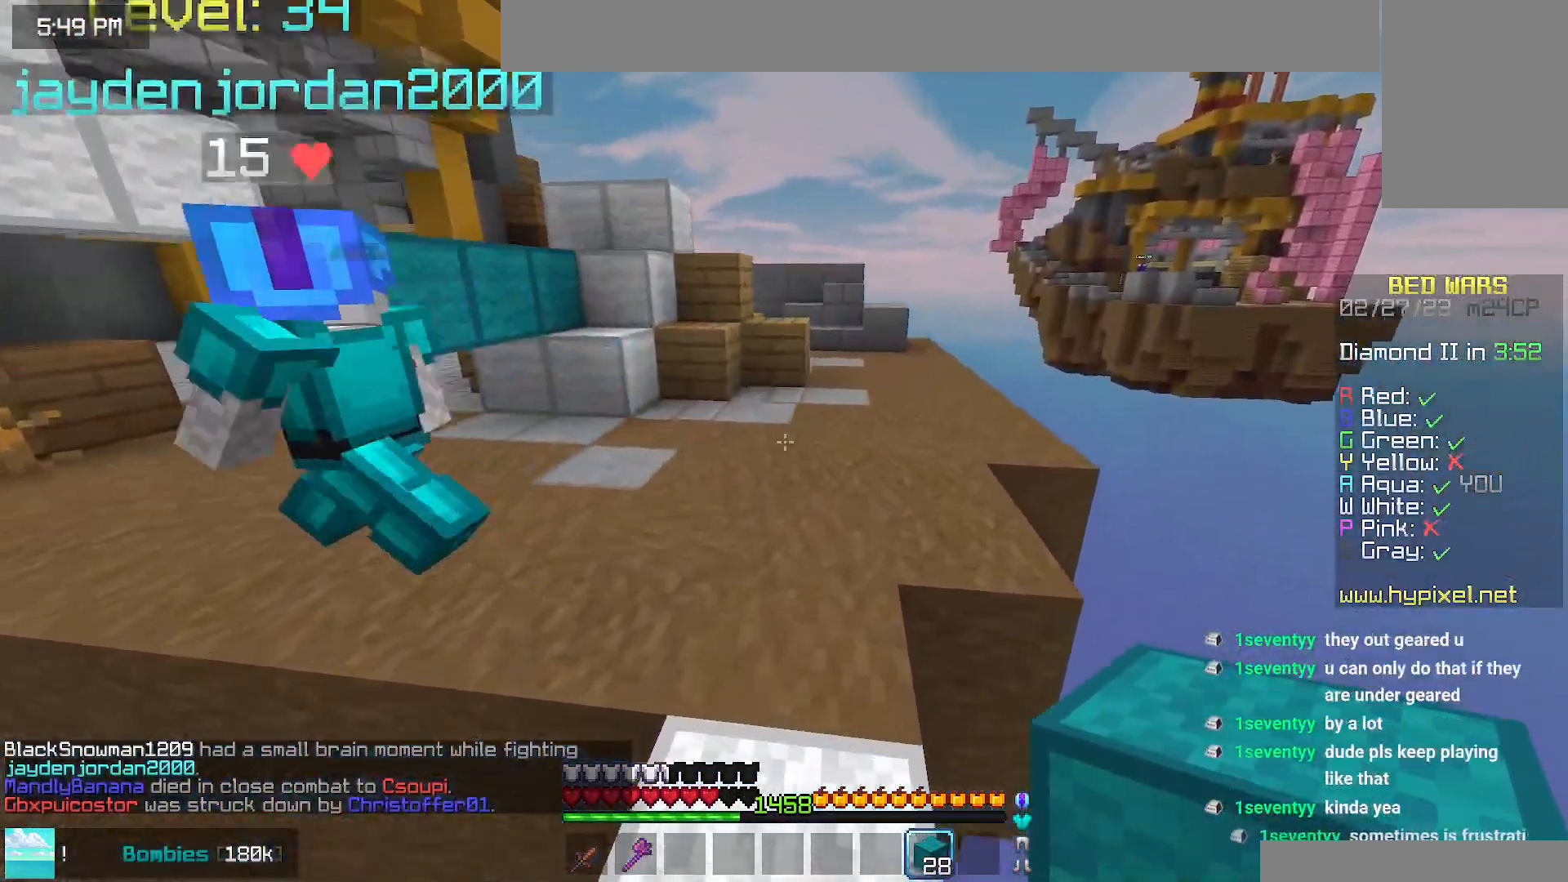
{"keys": ["right"], "mouse": [], "events": [[417, "right", "down"], [500, "up", "up"]]}
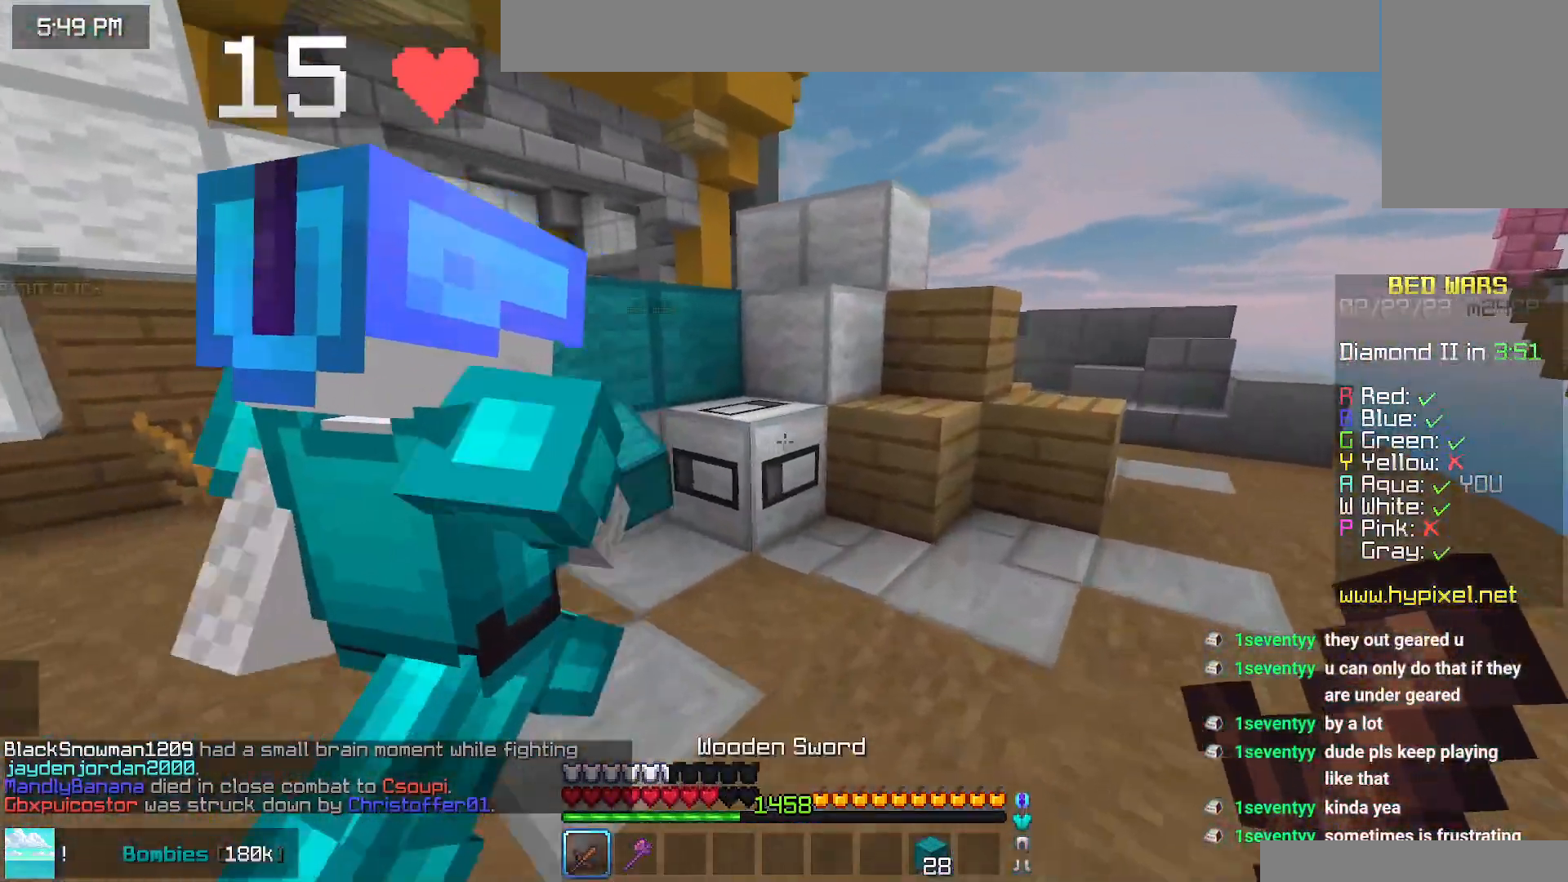
{"keys": ["right"], "mouse": ["left"], "events": [[384, "mouse_left", "down"]]}
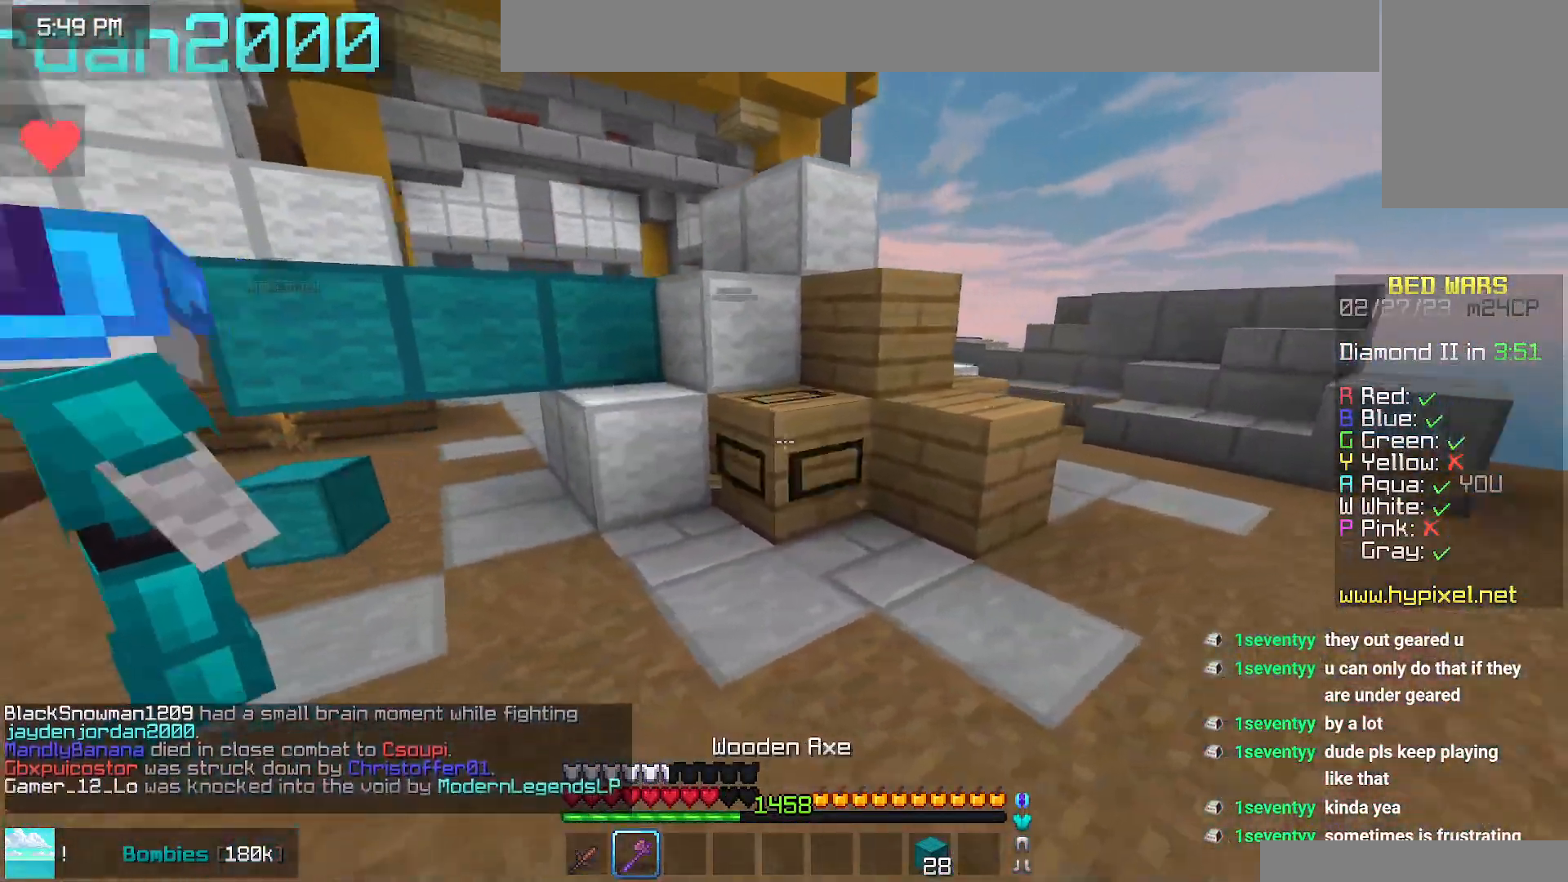
{"keys": ["right", "up"], "mouse": ["left"], "events": [[67, "up", "down"]]}
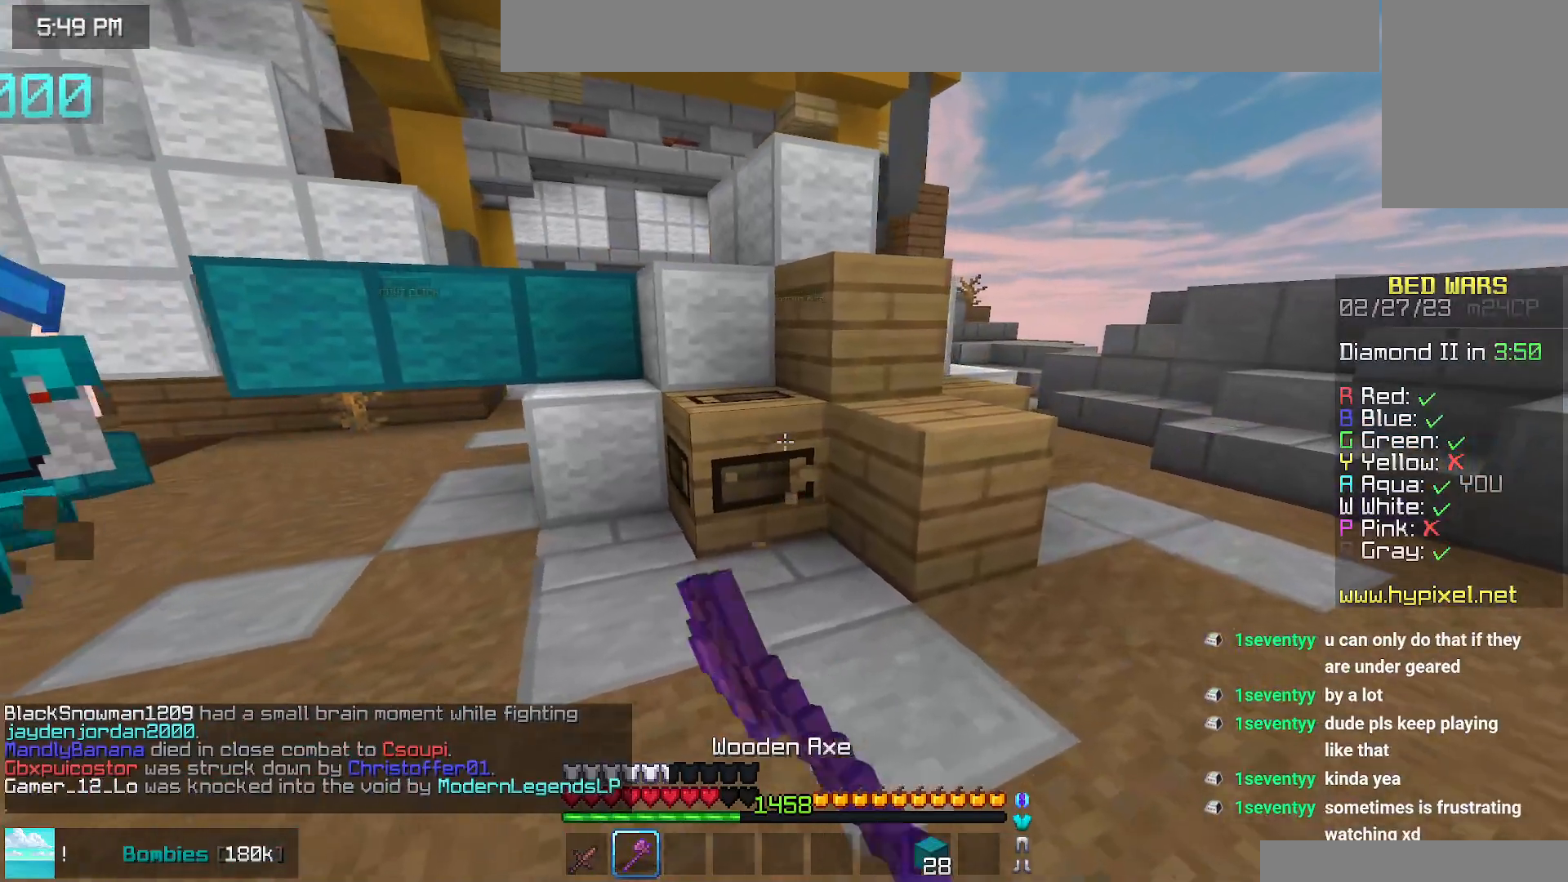
{"keys": [], "mouse": ["left"], "events": [[134, "right", "up"], [317, "up", "up"]]}
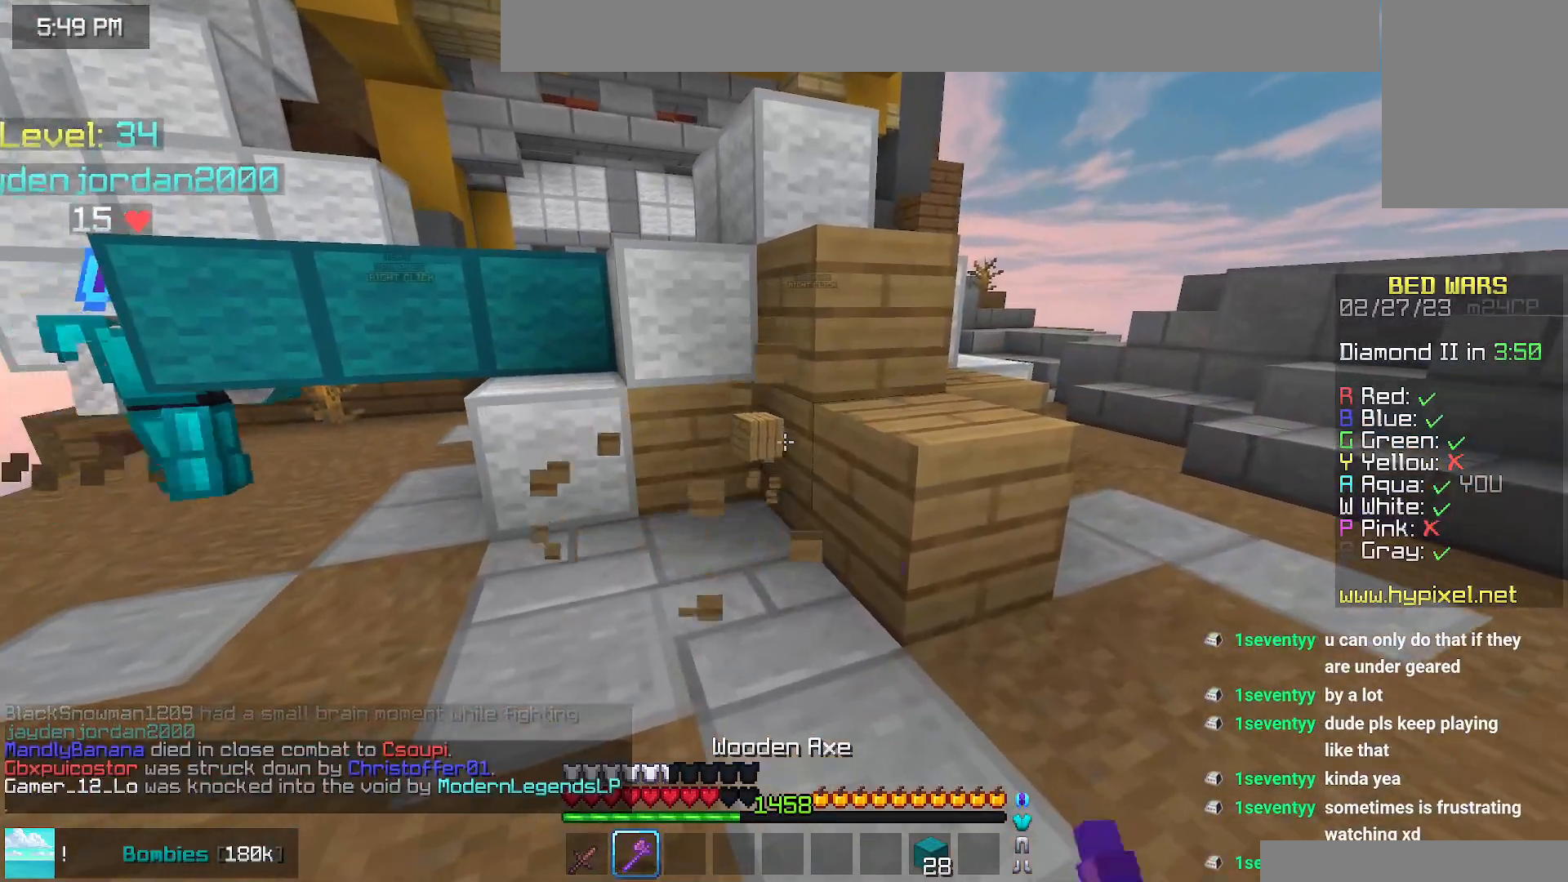
{"keys": [], "mouse": ["left"], "events": []}
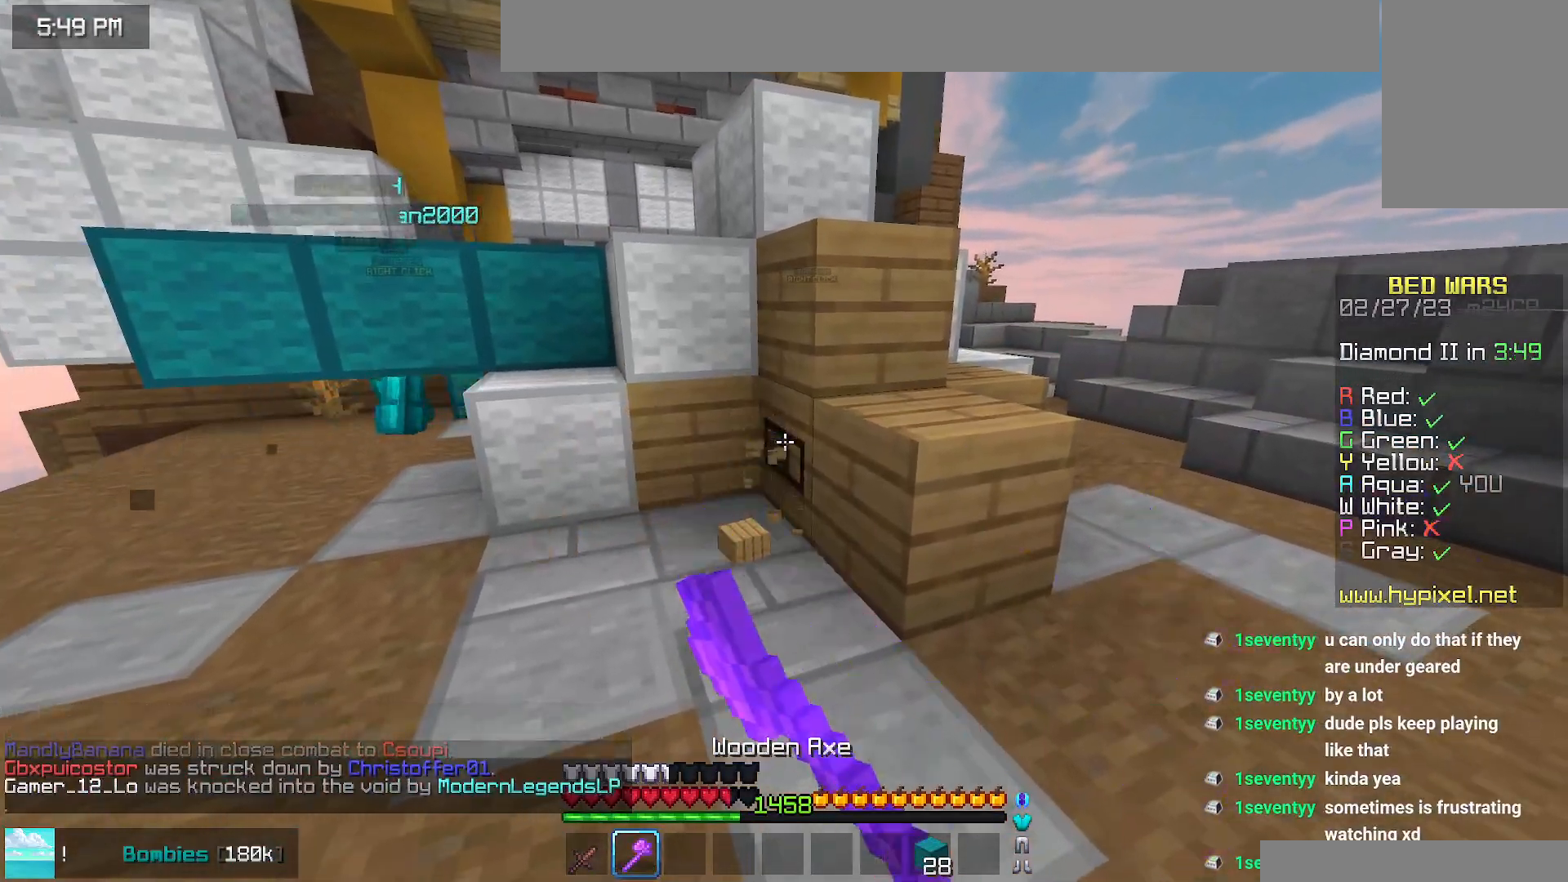
{"keys": [], "mouse": ["left"], "events": [[134, "up", "down"], [334, "up", "up"]]}
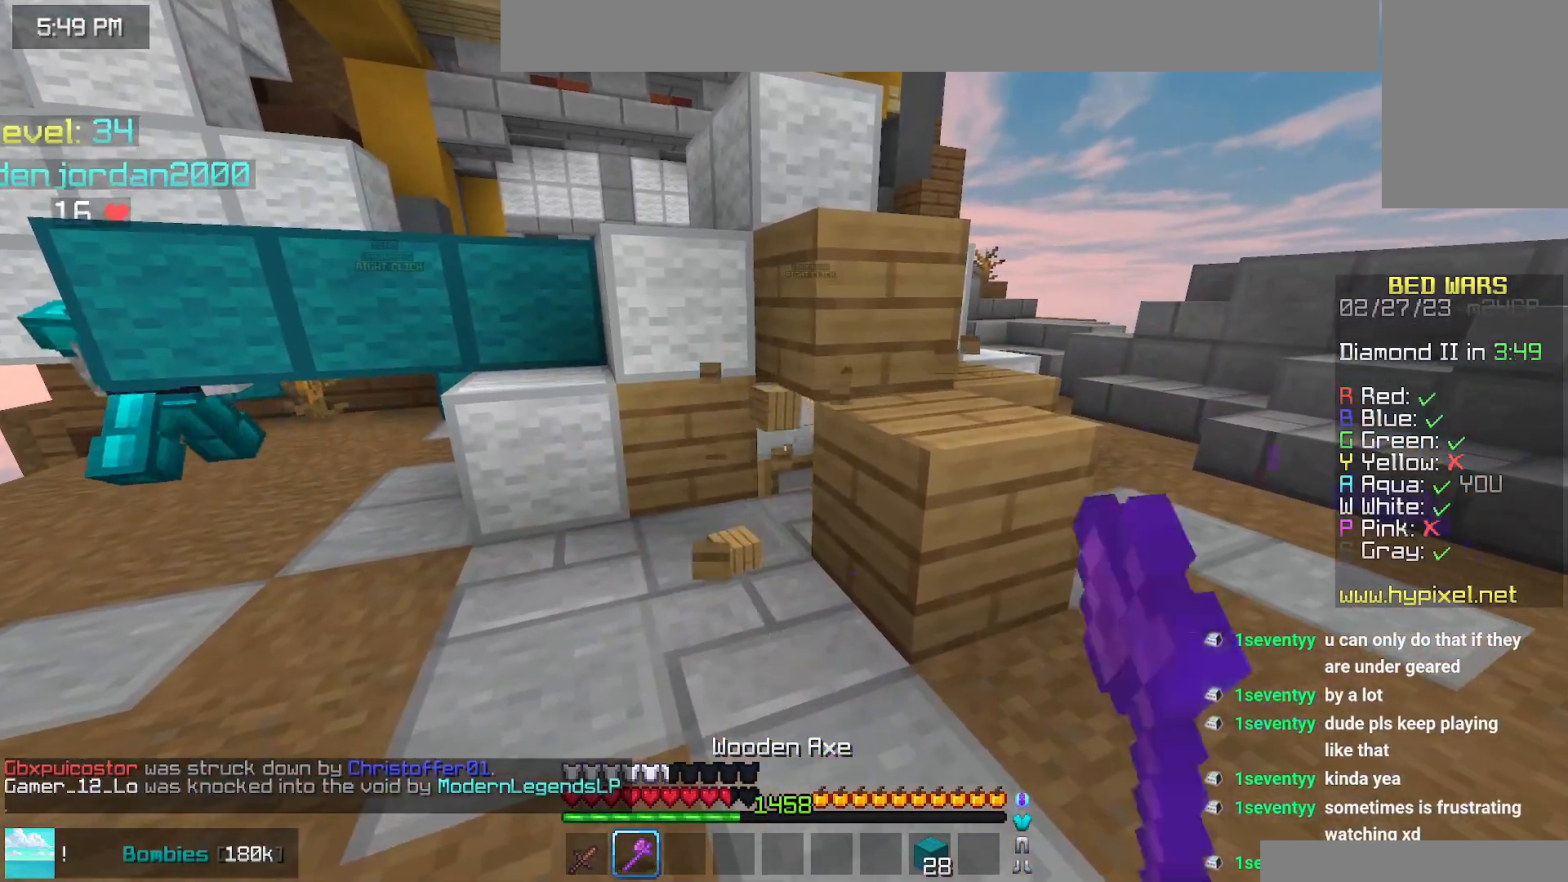
{"keys": ["space"], "mouse": ["left"], "events": [[434, "space", "down"]]}
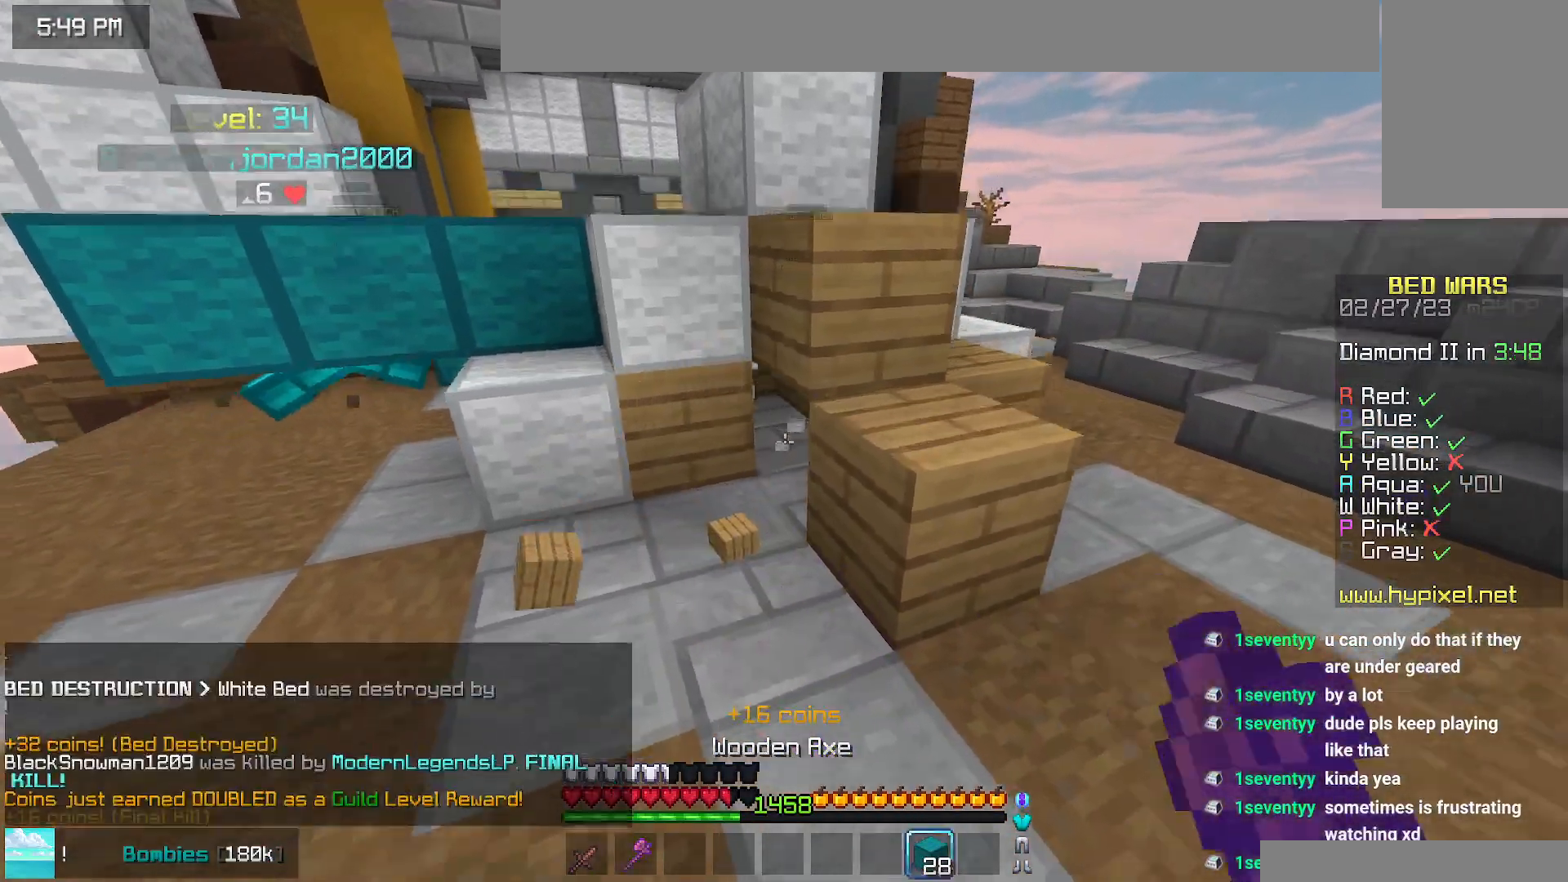
{"keys": ["space", "up"], "mouse": [], "events": [[17, "mouse_left", "up"], [67, "up", "down"], [134, "space", "up"], [167, "mouse_right", "down"], [250, "mouse_right", "up"], [467, "space", "down"]]}
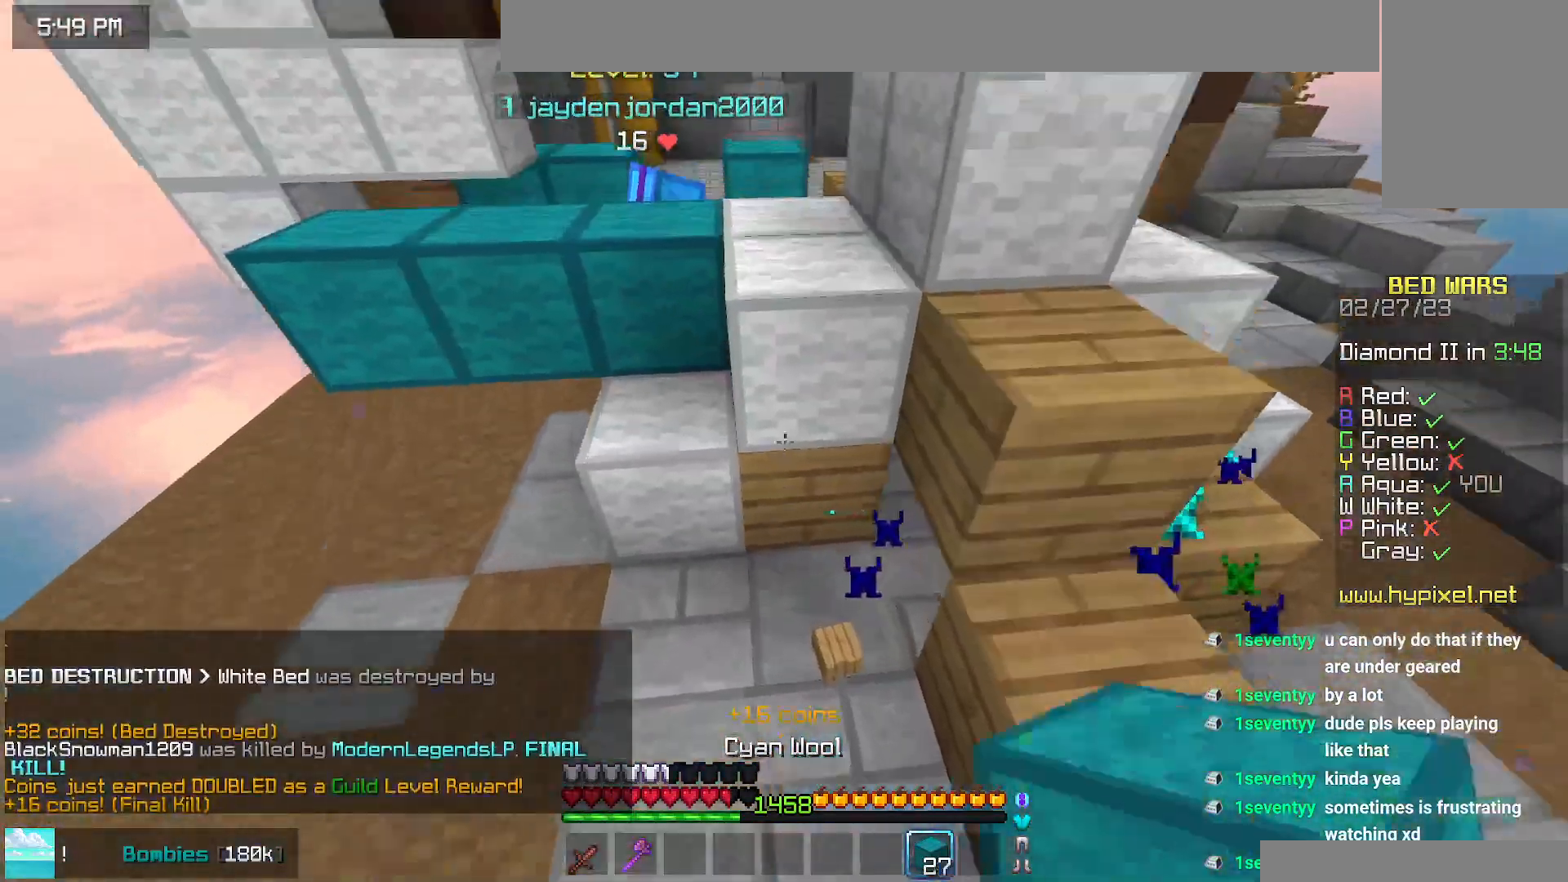
{"keys": ["up"], "mouse": [], "events": [[234, "space", "up"]]}
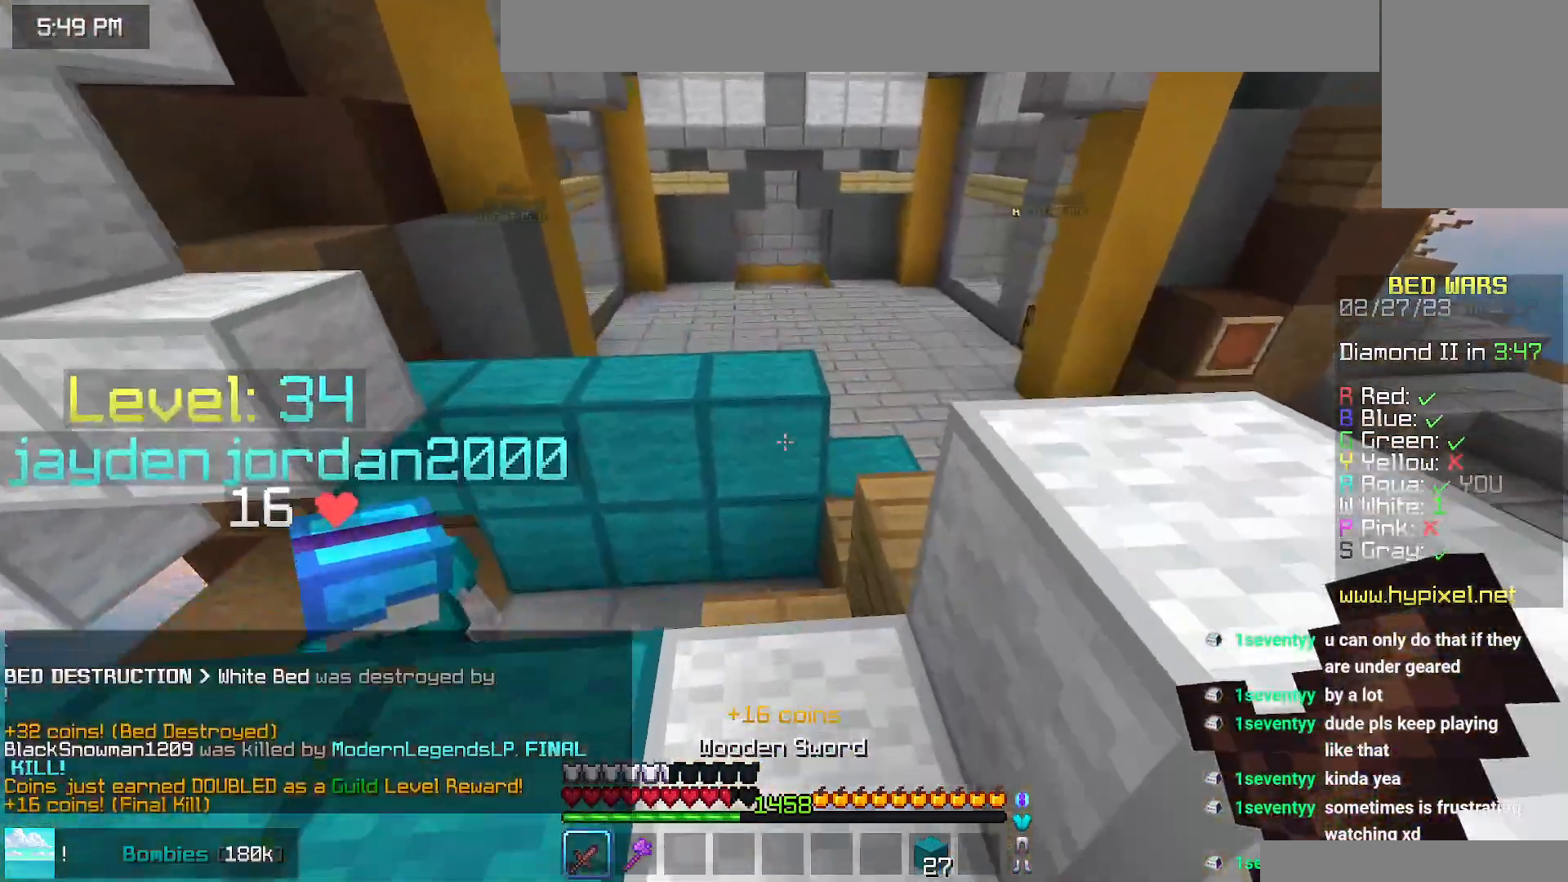
{"keys": ["up"], "mouse": [], "events": [[50, "space", "down"], [384, "space", "up"]]}
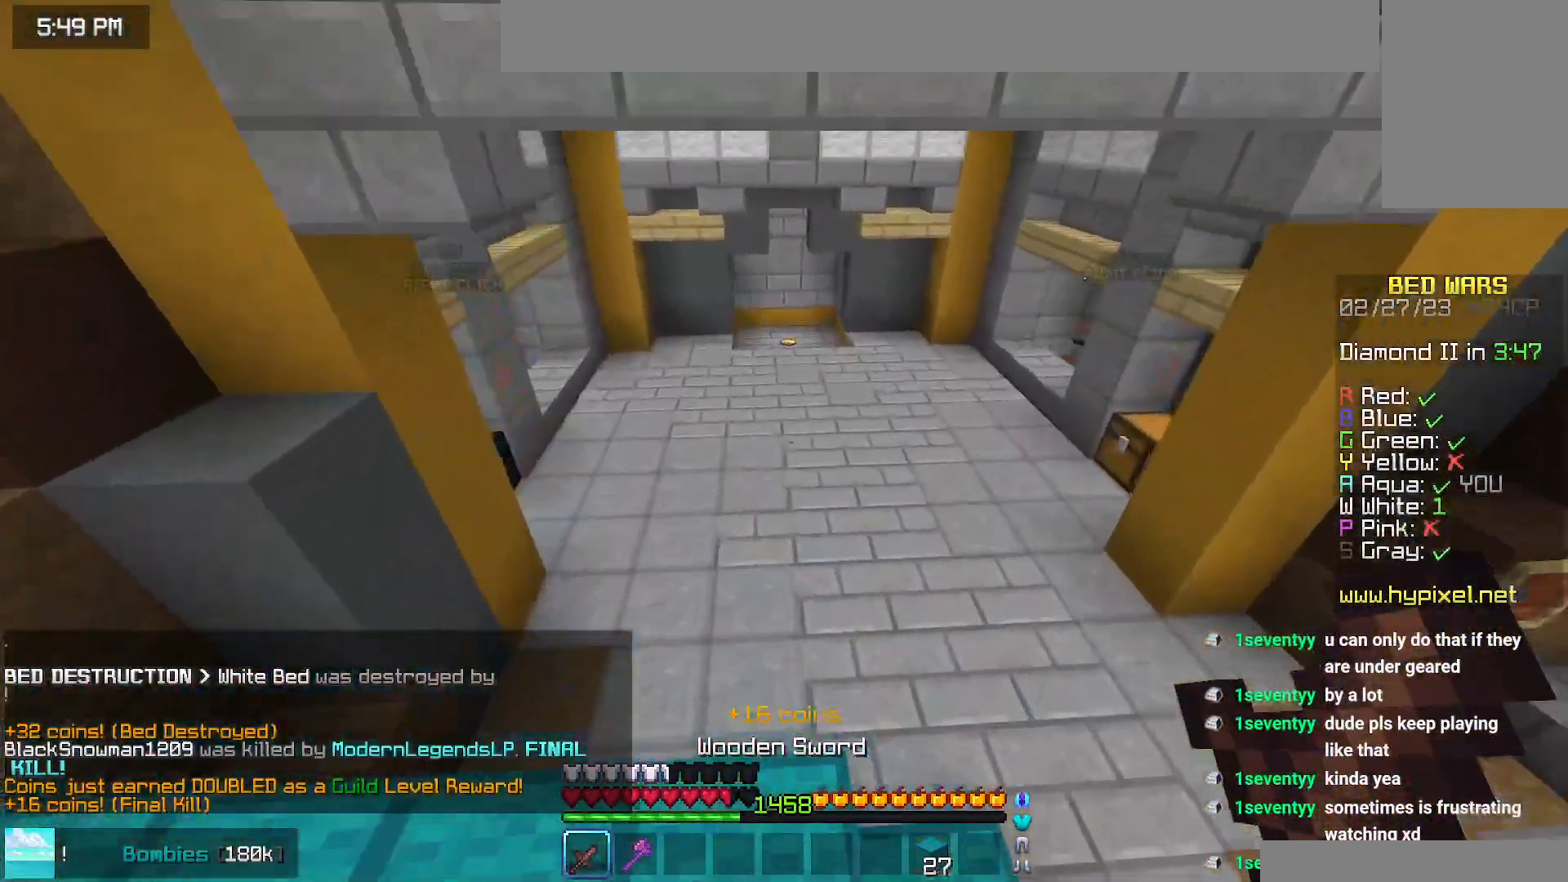
{"keys": ["up"], "mouse": [], "events": []}
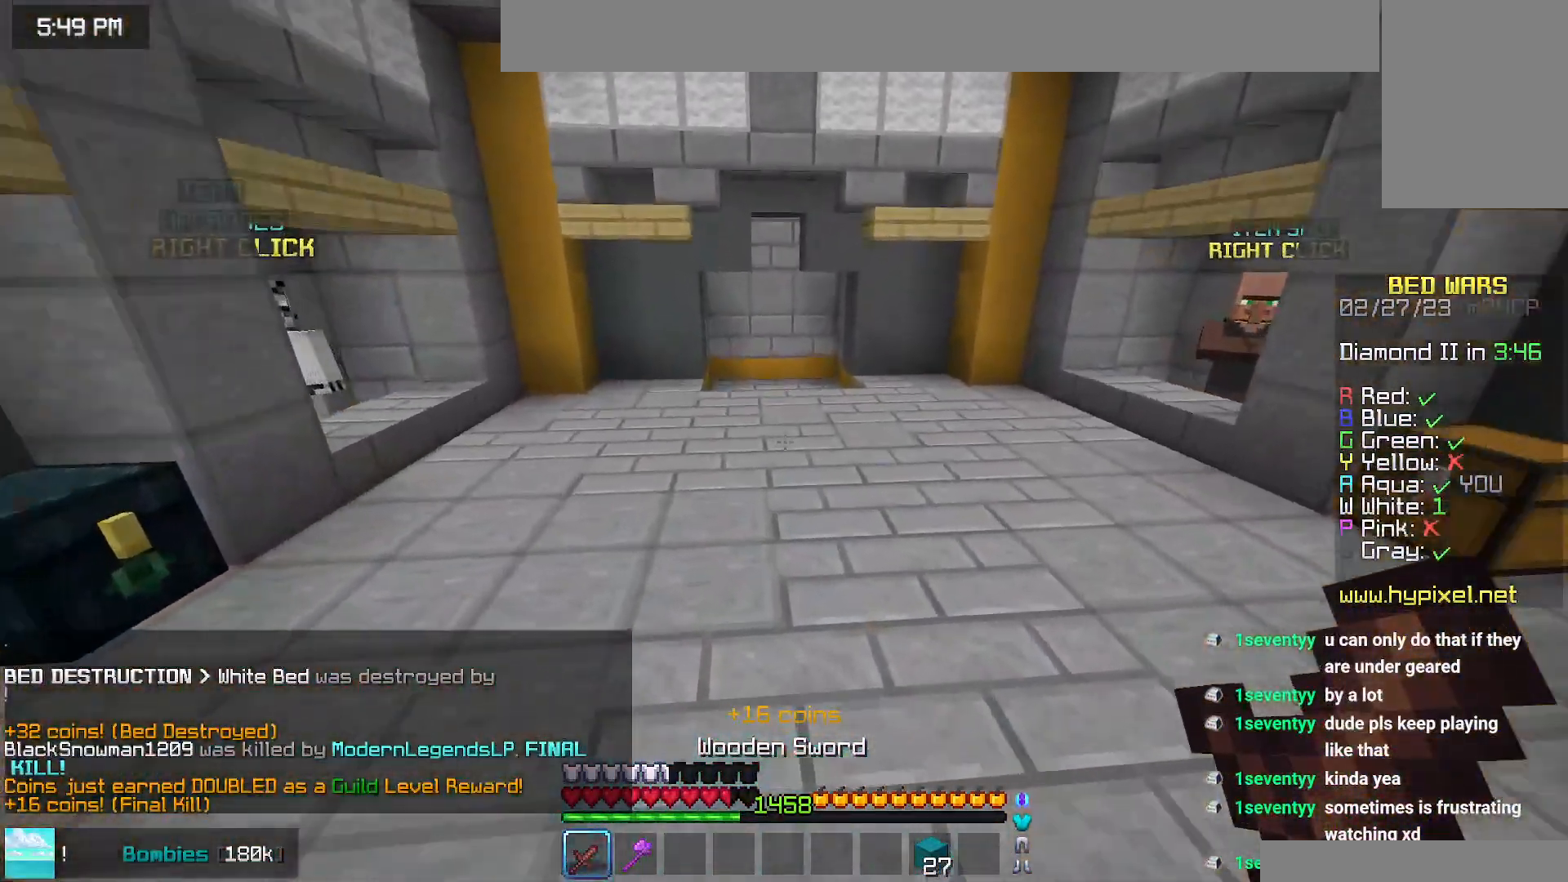
{"keys": ["up"], "mouse": [], "events": []}
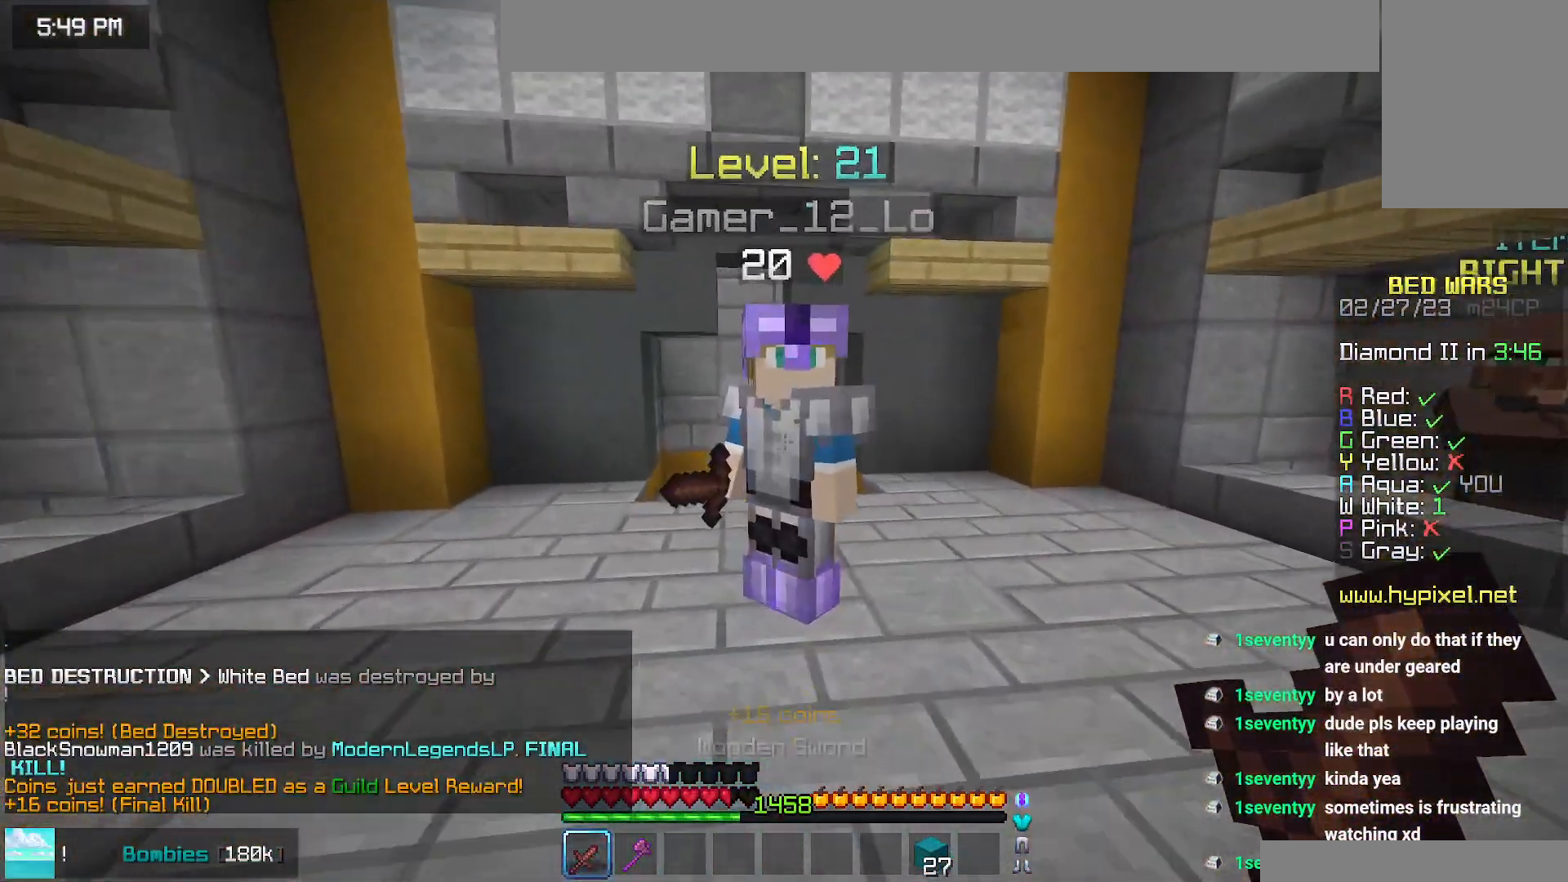
{"keys": ["up"], "mouse": ["left"], "events": [[434, "mouse_left", "down"]]}
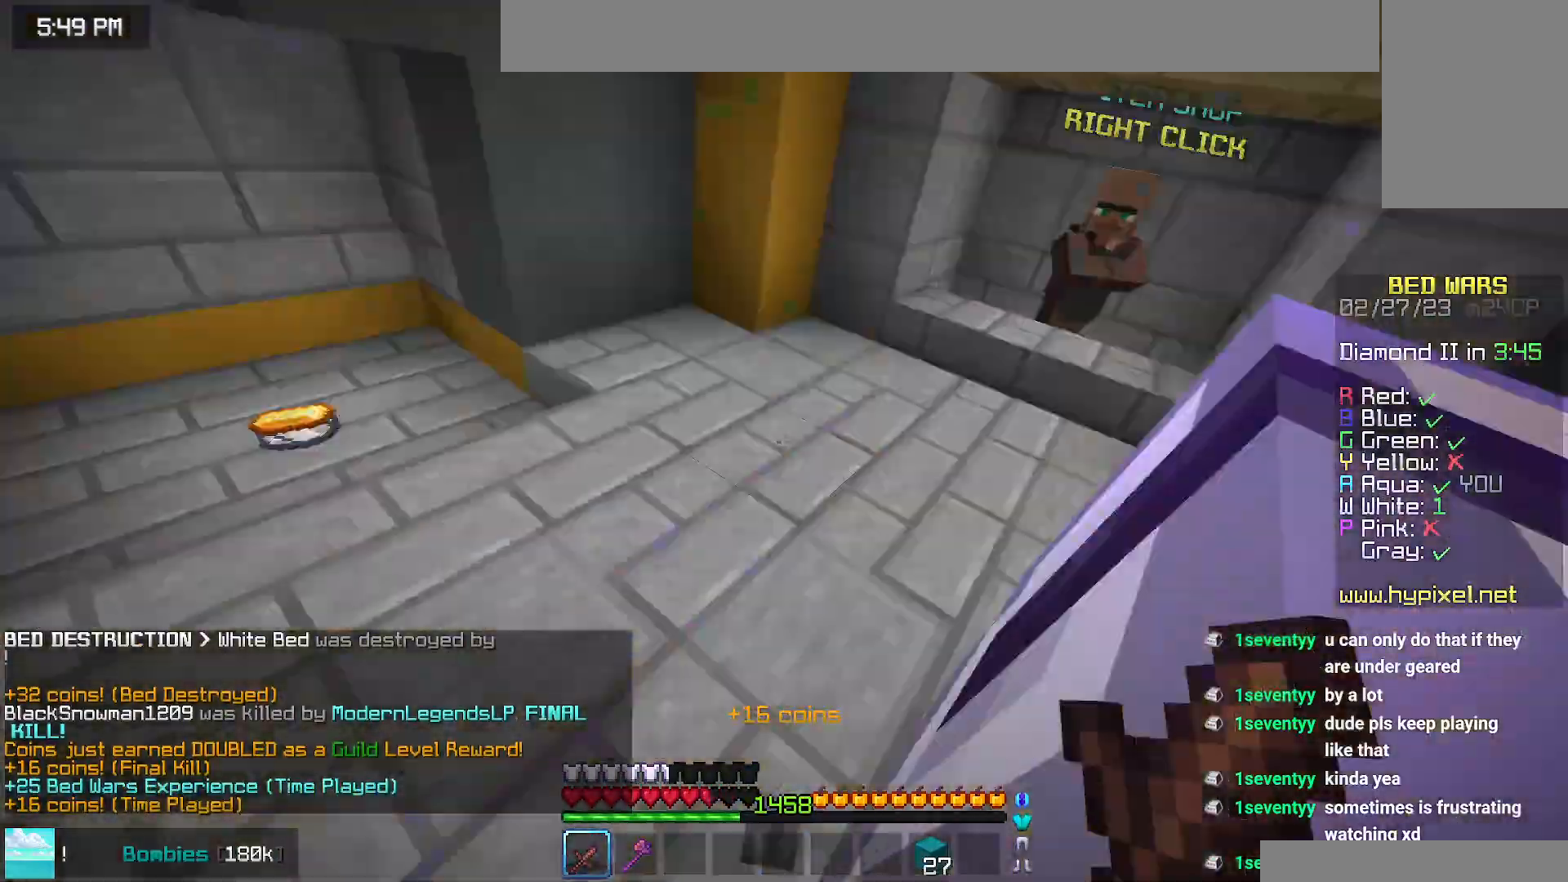
{"keys": ["up"], "mouse": ["left"], "events": [[150, "mouse_left", "up"], [217, "mouse_left", "down"]]}